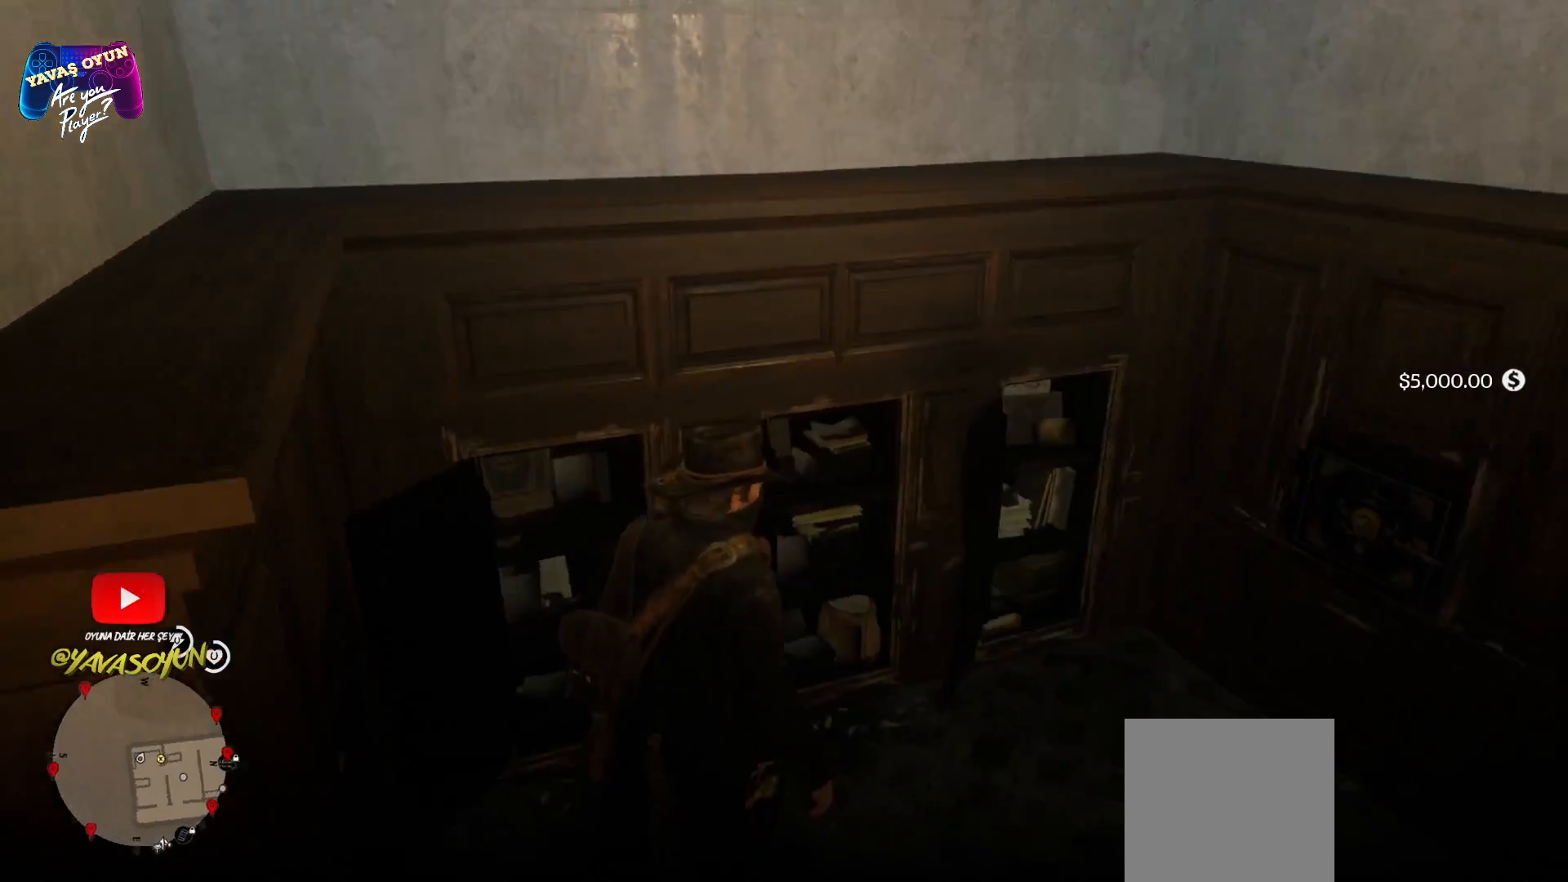
Gameplay with a controller (Xbox layout); each line is a JSON object with the inputs held at the frame after it. "events" lists button and stick changes between this image and that frame as [ms after this image, input, new state], when the widget could be followed in between.
{"buttons": [], "left_stick": "up", "right_stick": "center", "events": [[33, "left_stick", "up-right"], [200, "right_stick", "center"], [300, "left_stick", "up"]]}
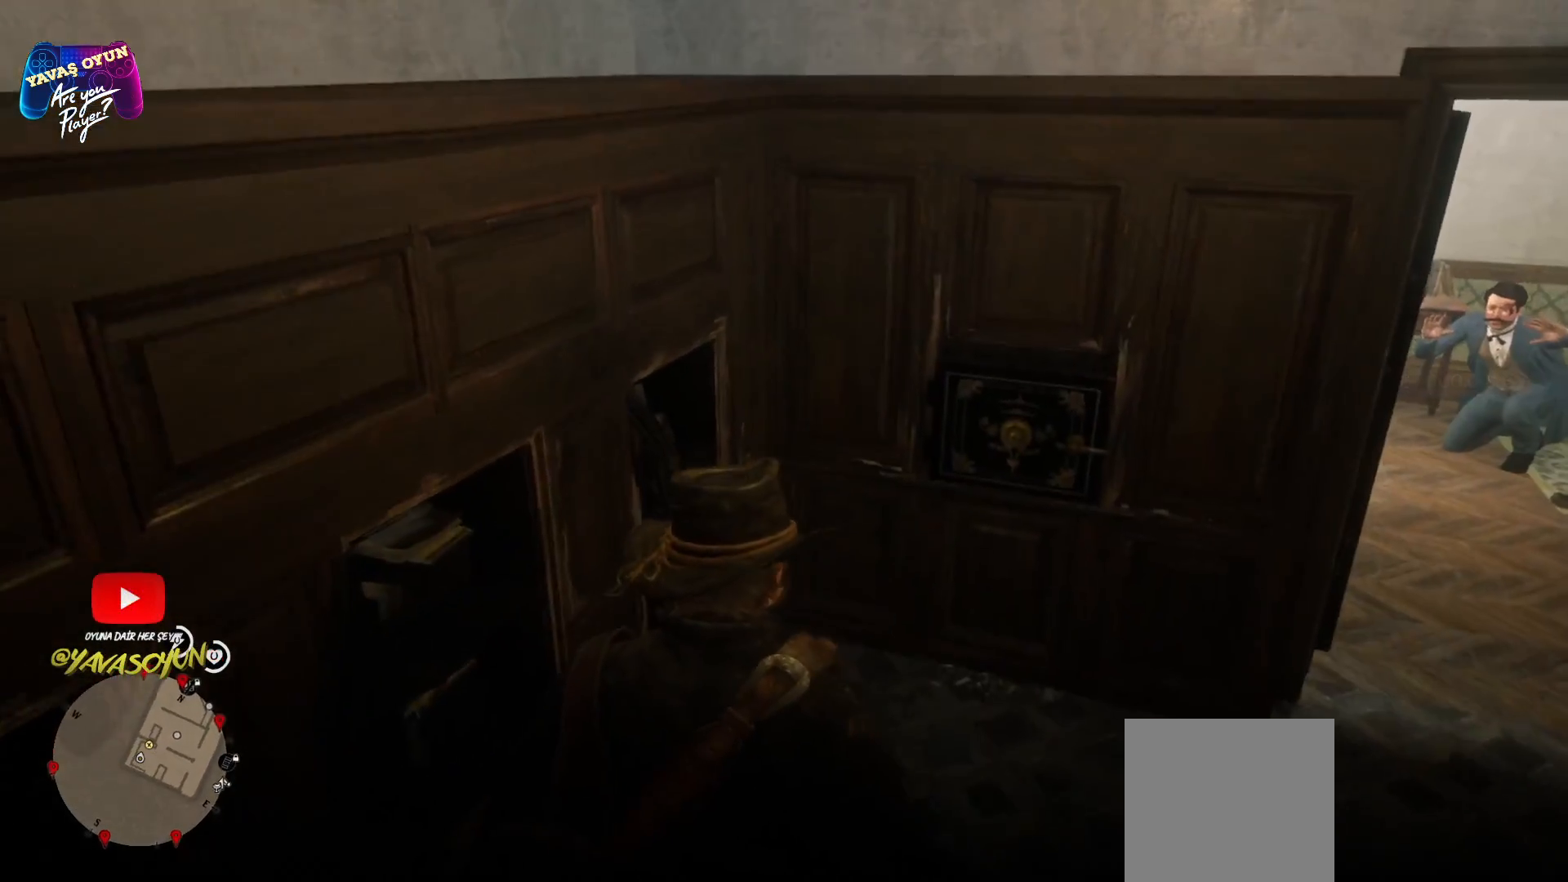
{"buttons": [], "left_stick": "up", "right_stick": "center", "events": [[167, "right_stick", "right"], [400, "right_stick", "center"]]}
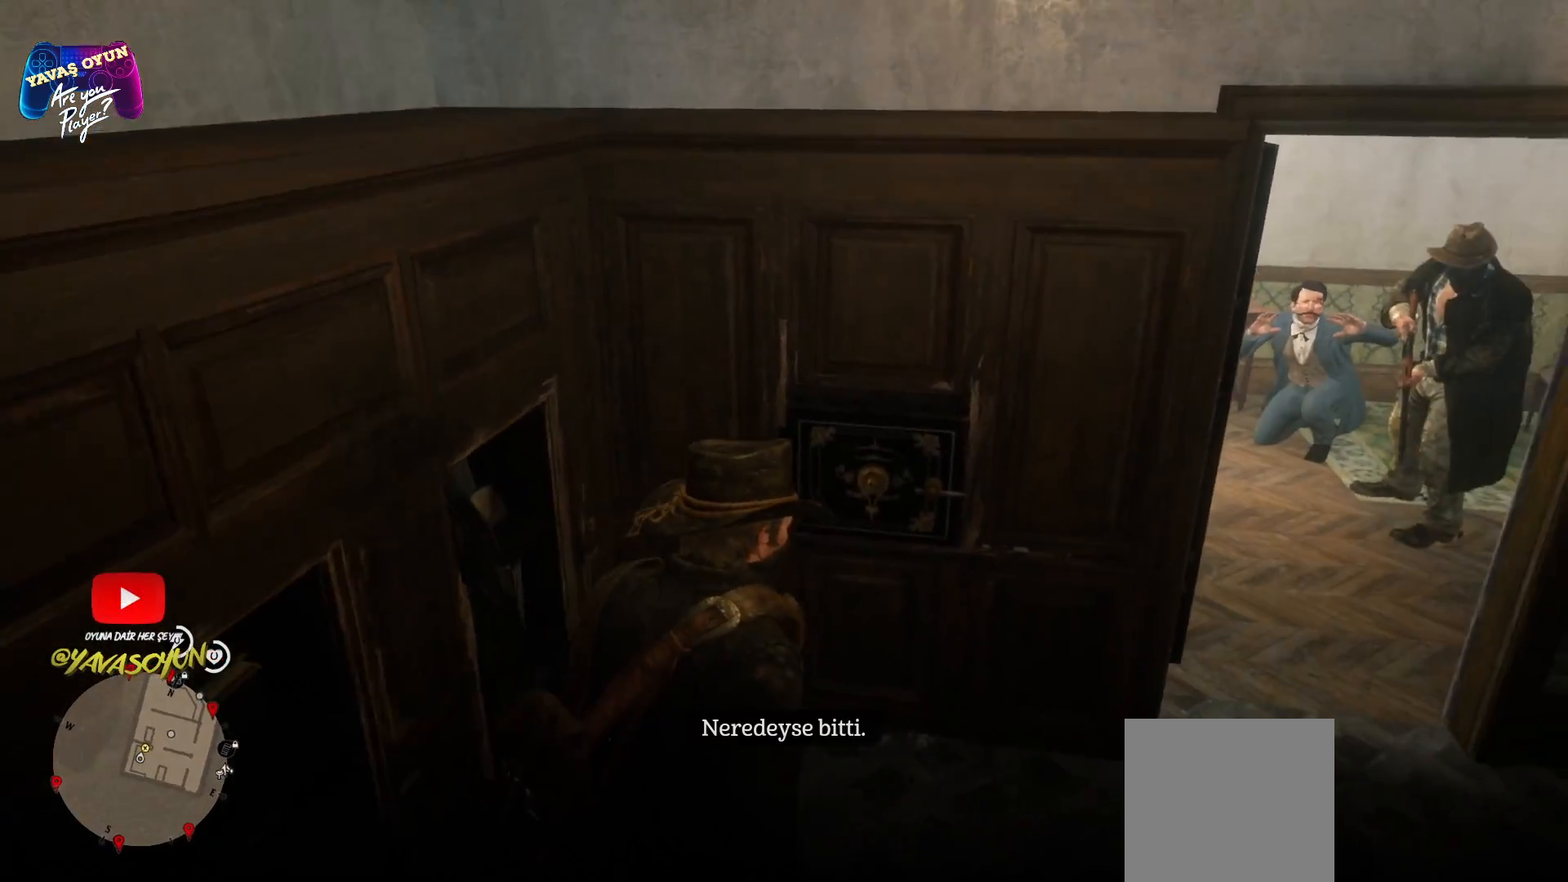
{"buttons": [], "left_stick": "up", "right_stick": "center", "events": []}
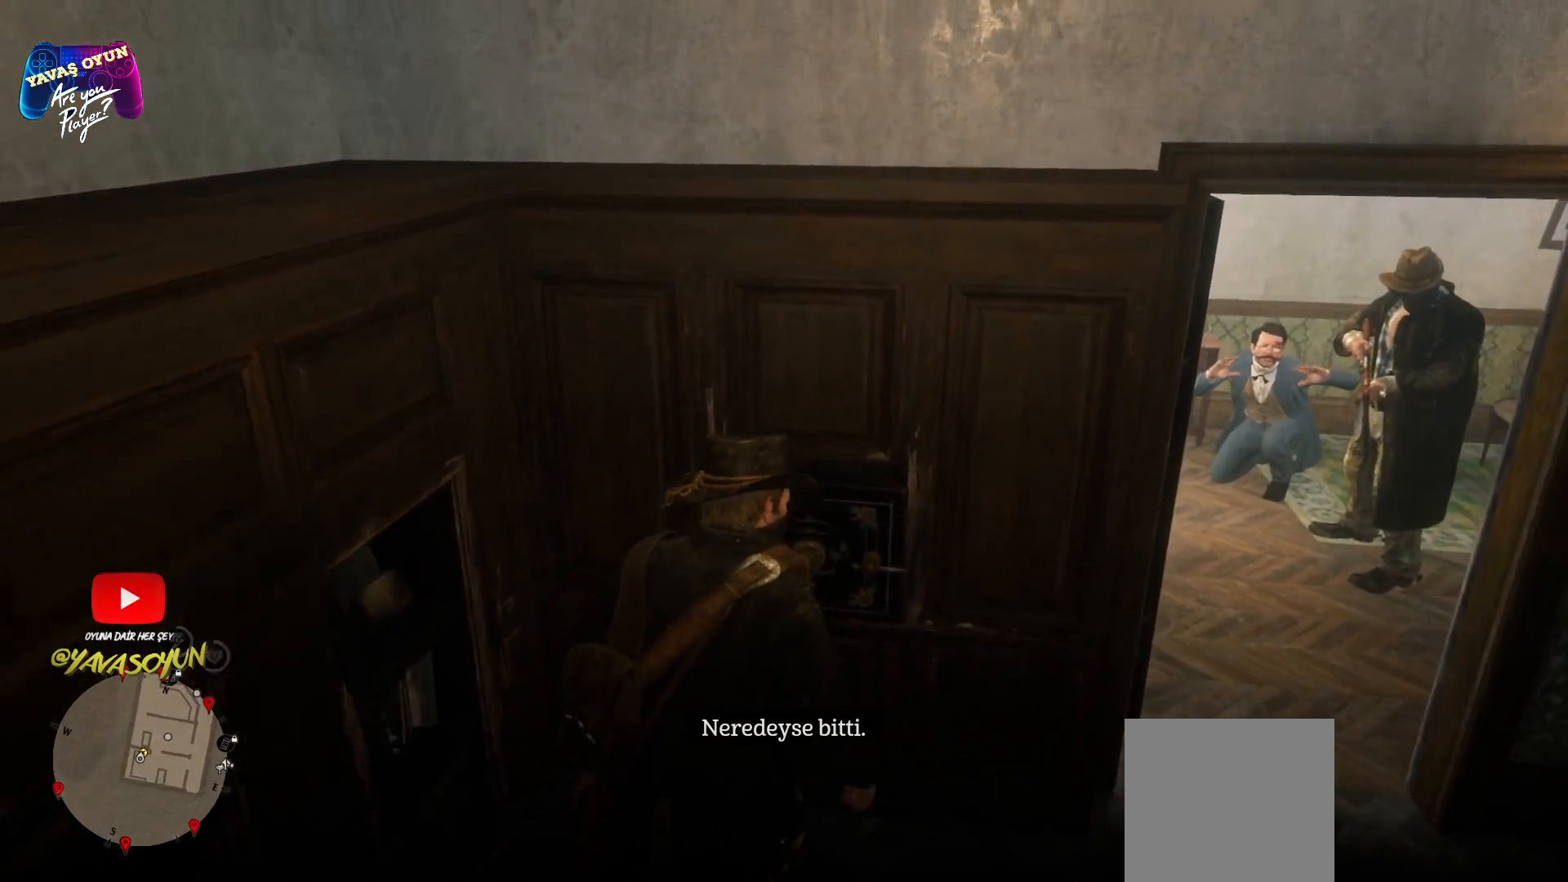
{"buttons": [], "left_stick": "center", "right_stick": "center", "events": [[233, "left_stick", "center"]]}
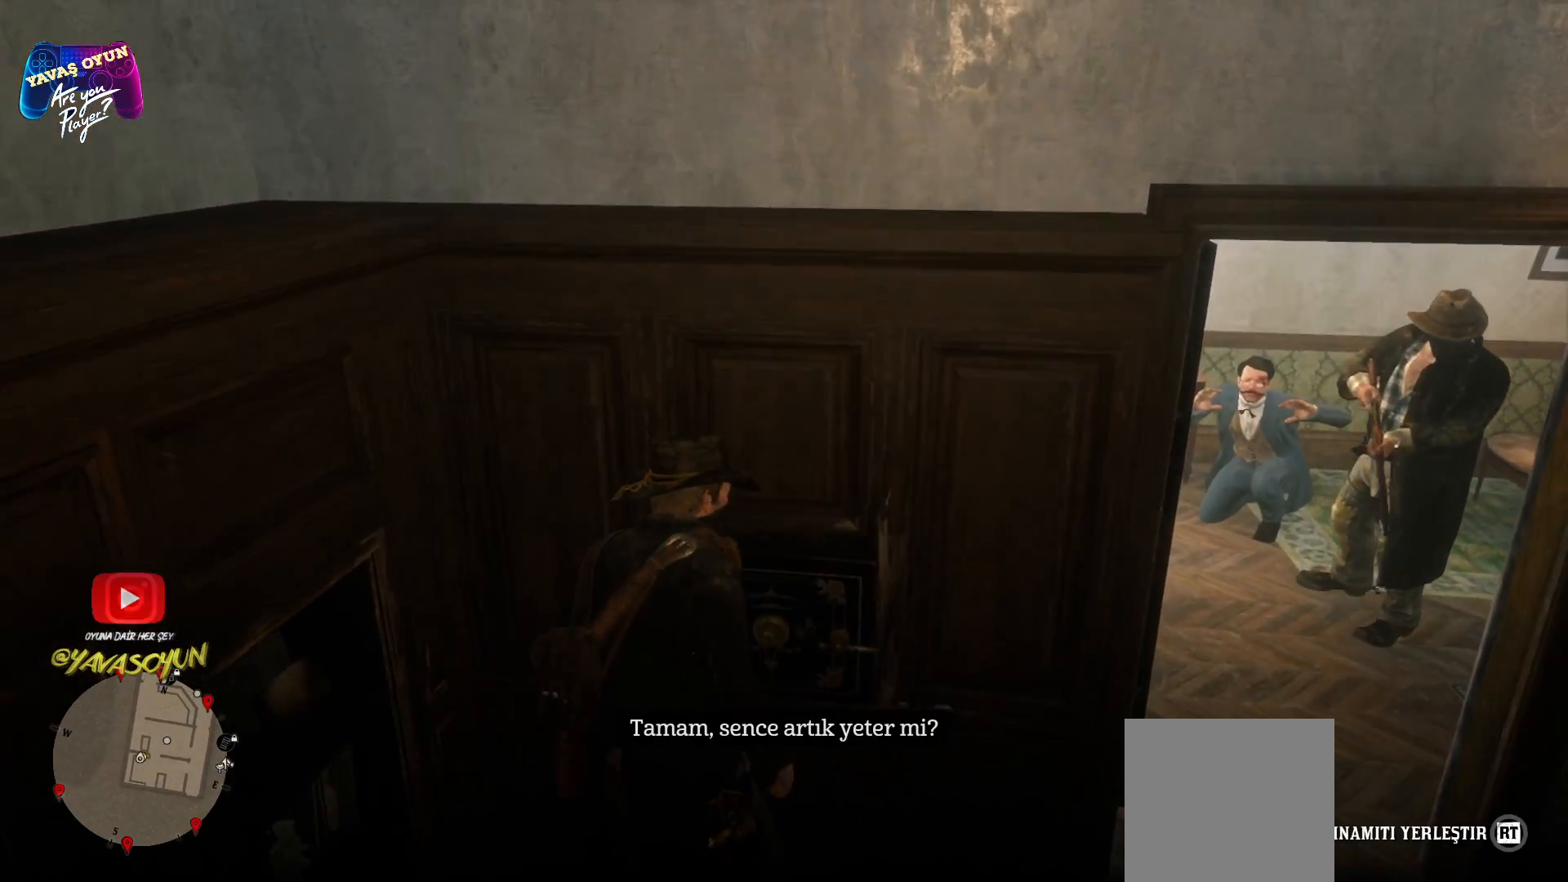
{"buttons": [], "left_stick": "center", "right_stick": "center", "events": []}
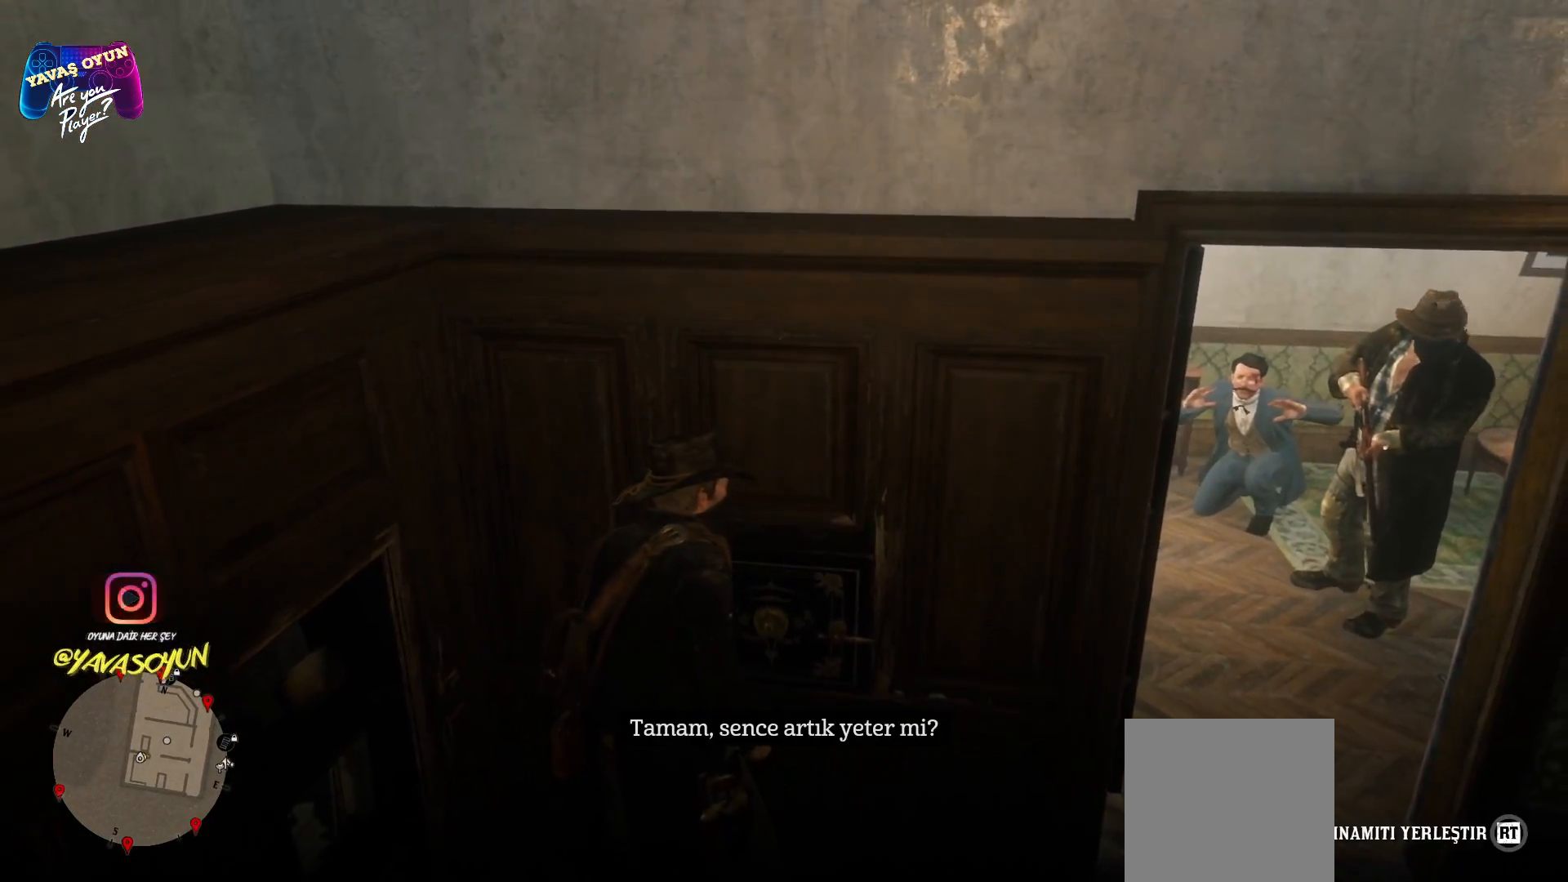
{"buttons": ["R2"], "left_stick": "center", "right_stick": "center", "events": [[183, "R2", "down"]]}
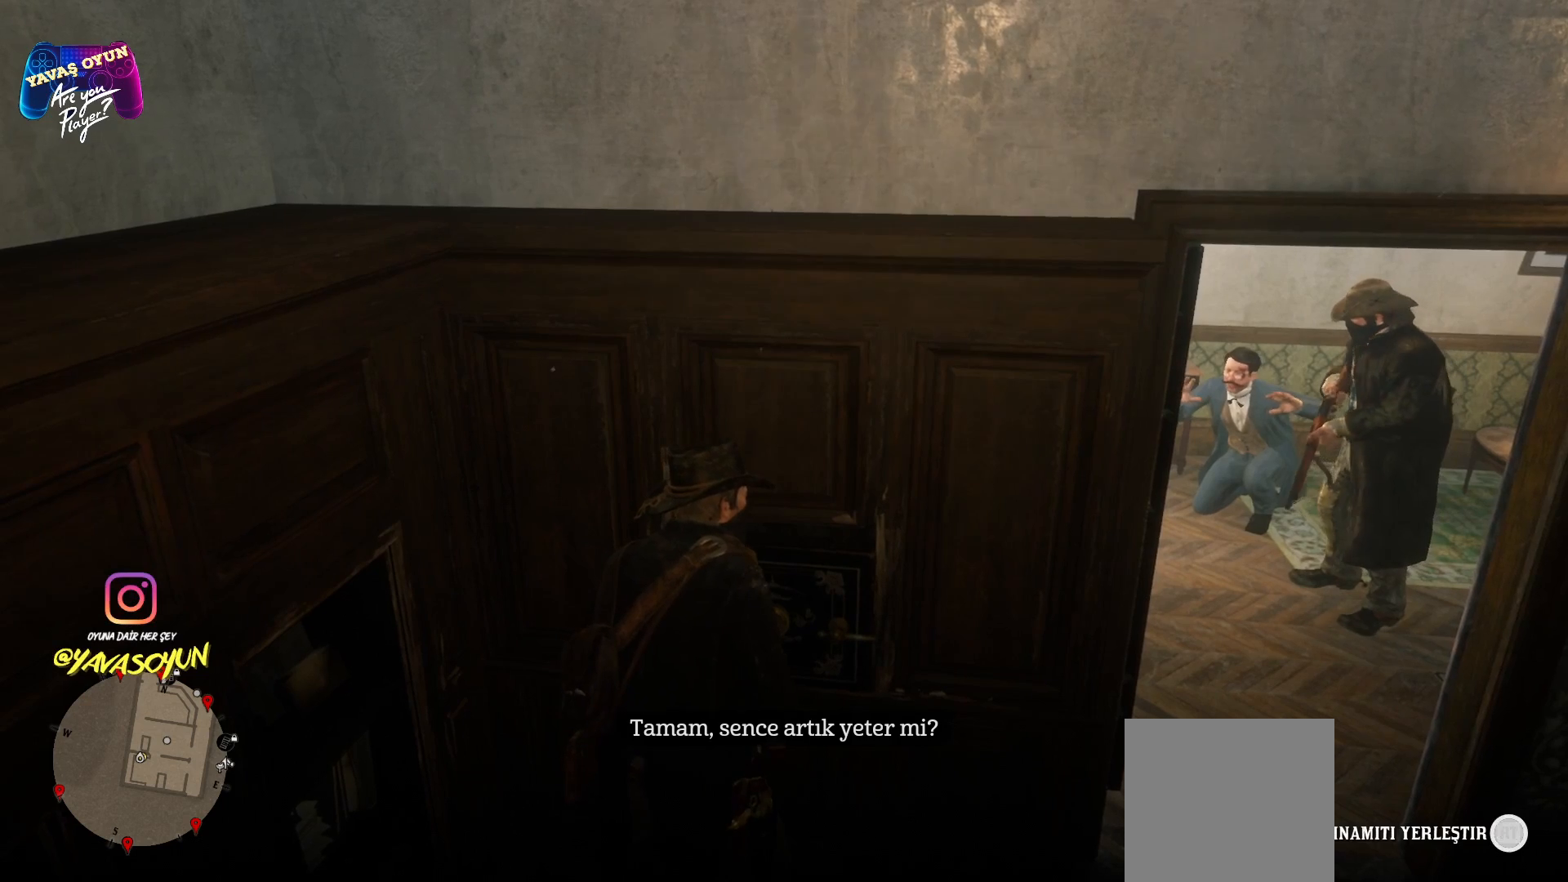
{"buttons": [], "left_stick": "center", "right_stick": "center", "events": [[383, "R2", "up"]]}
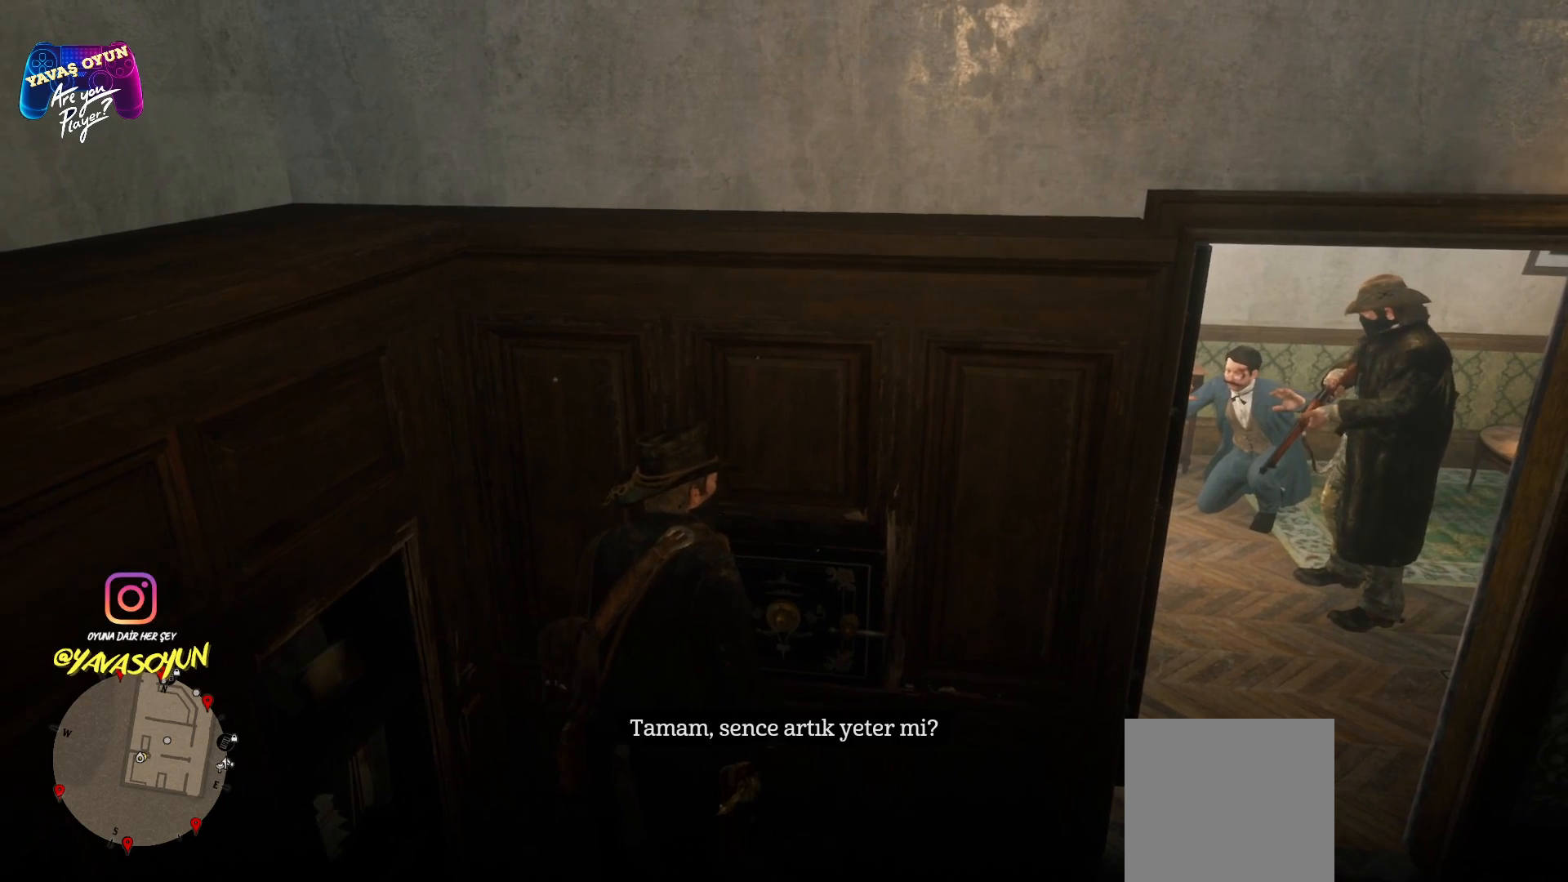
{"buttons": [], "left_stick": "center", "right_stick": "center", "events": []}
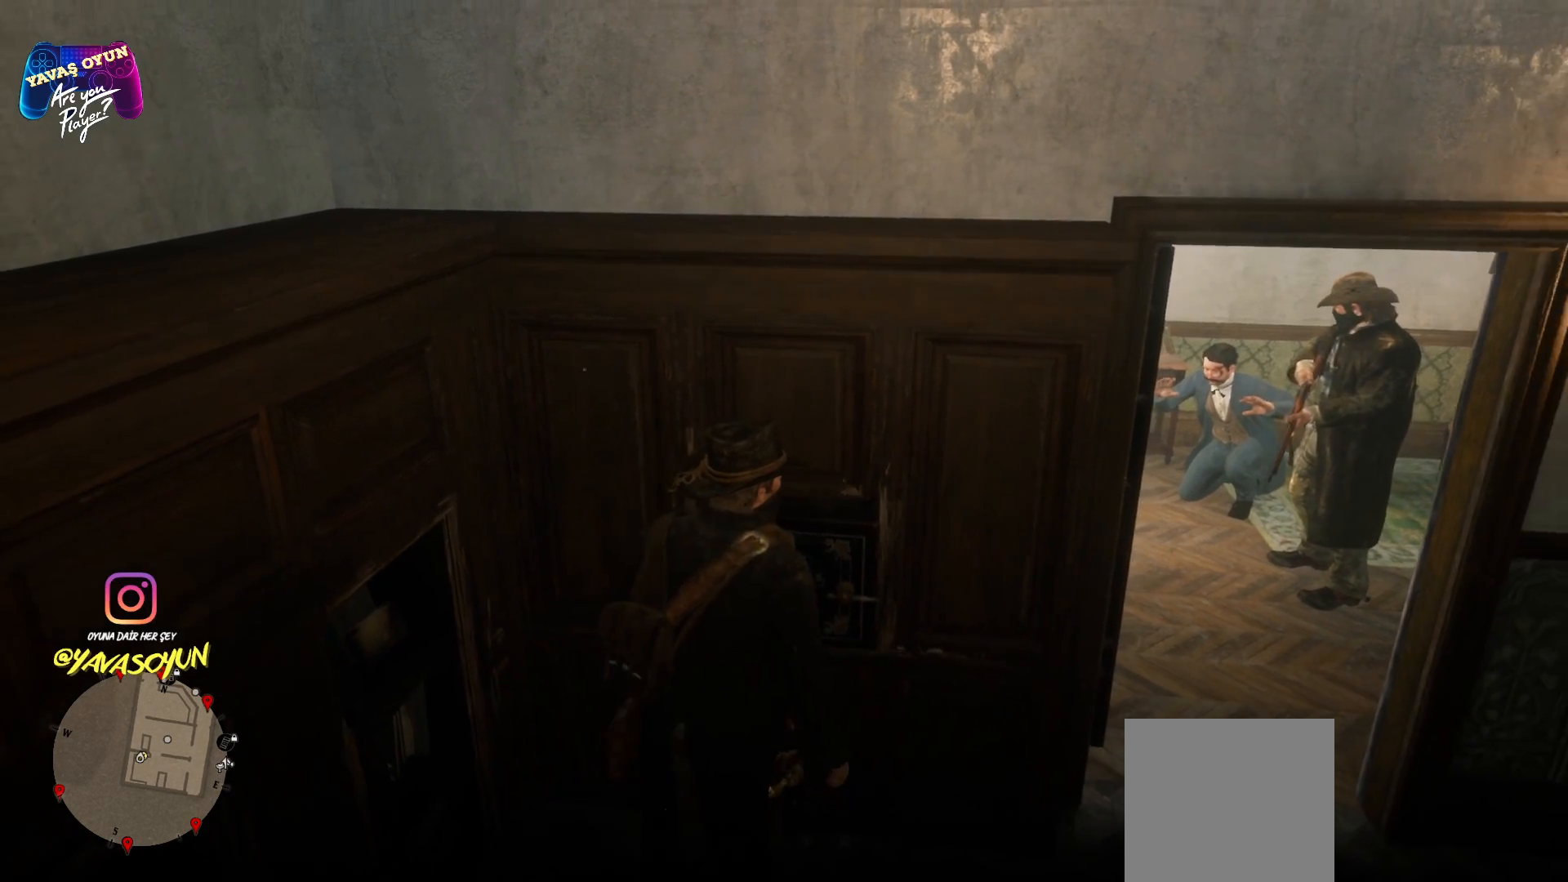
{"buttons": [], "left_stick": "center", "right_stick": "center", "events": []}
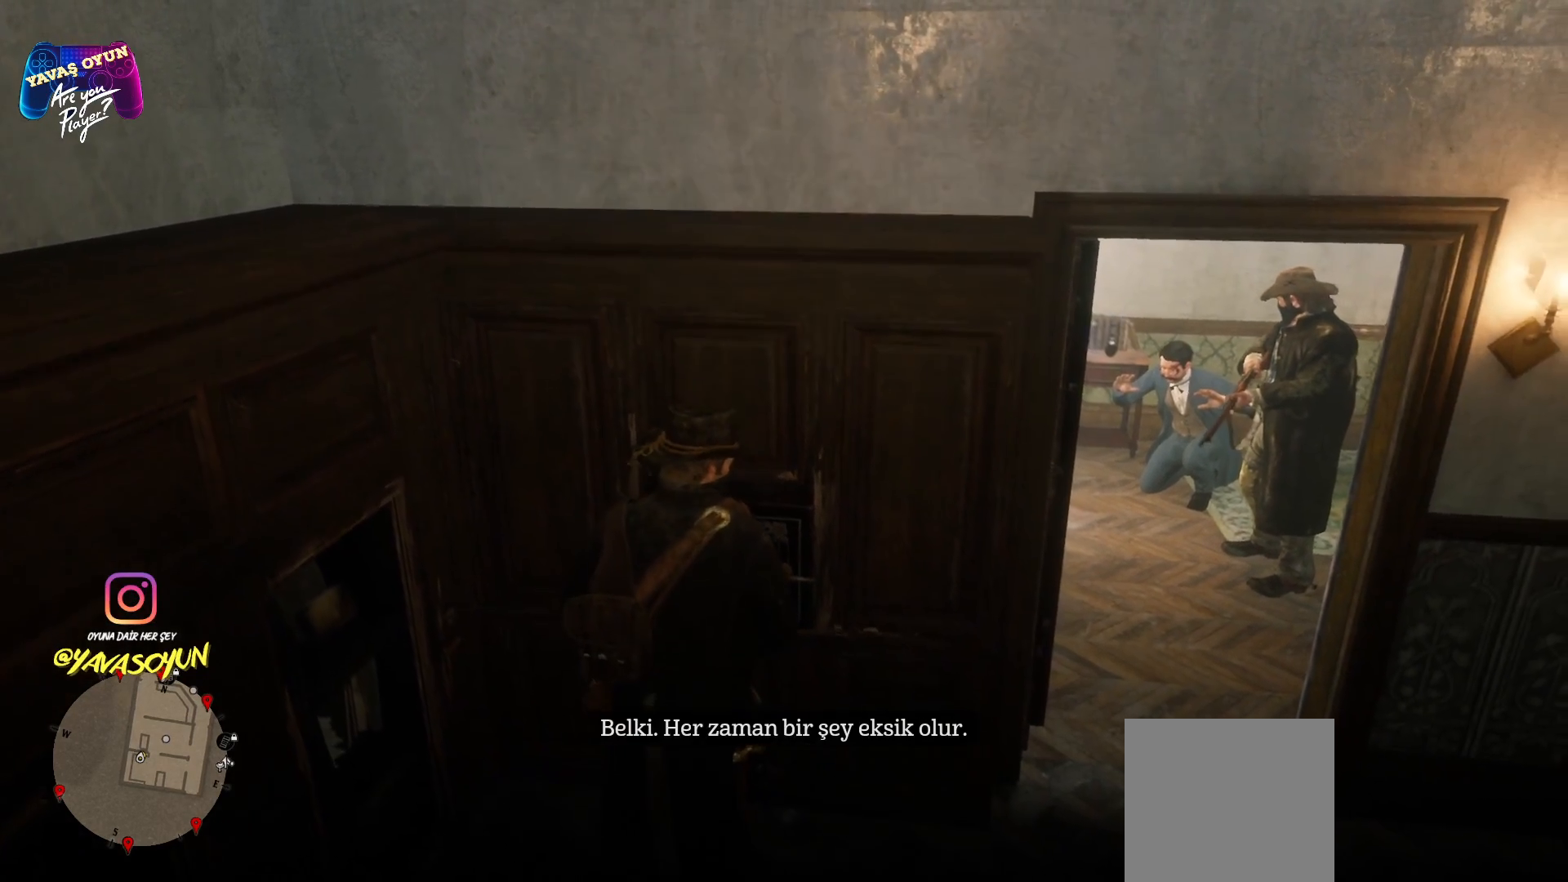
{"buttons": [], "left_stick": "center", "right_stick": "center", "events": []}
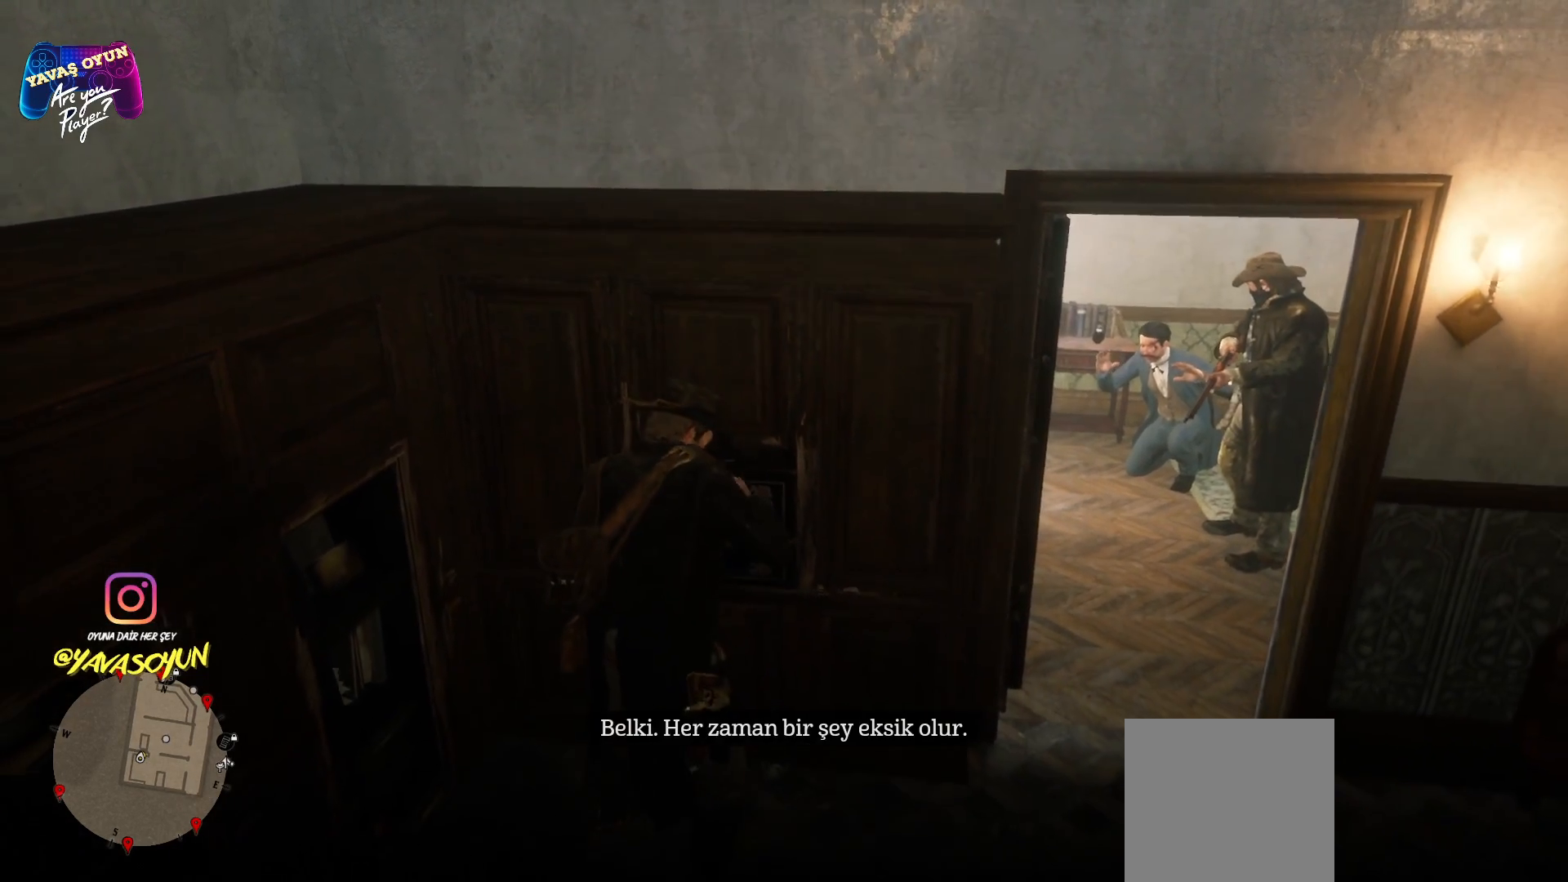
{"buttons": [], "left_stick": "center", "right_stick": "center", "events": []}
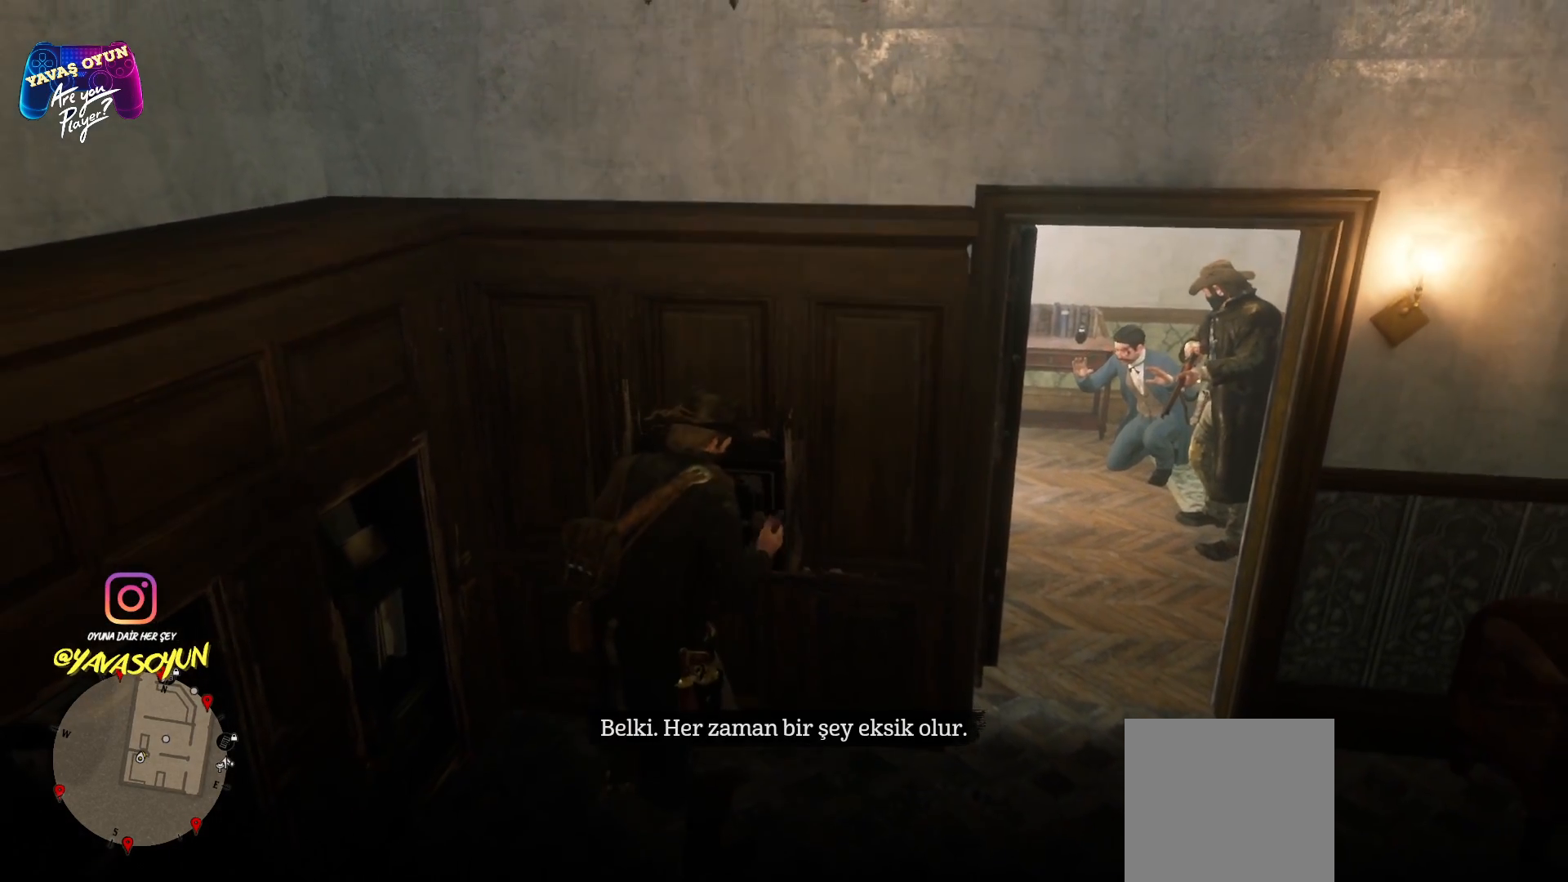
{"buttons": [], "left_stick": "center", "right_stick": "center", "events": []}
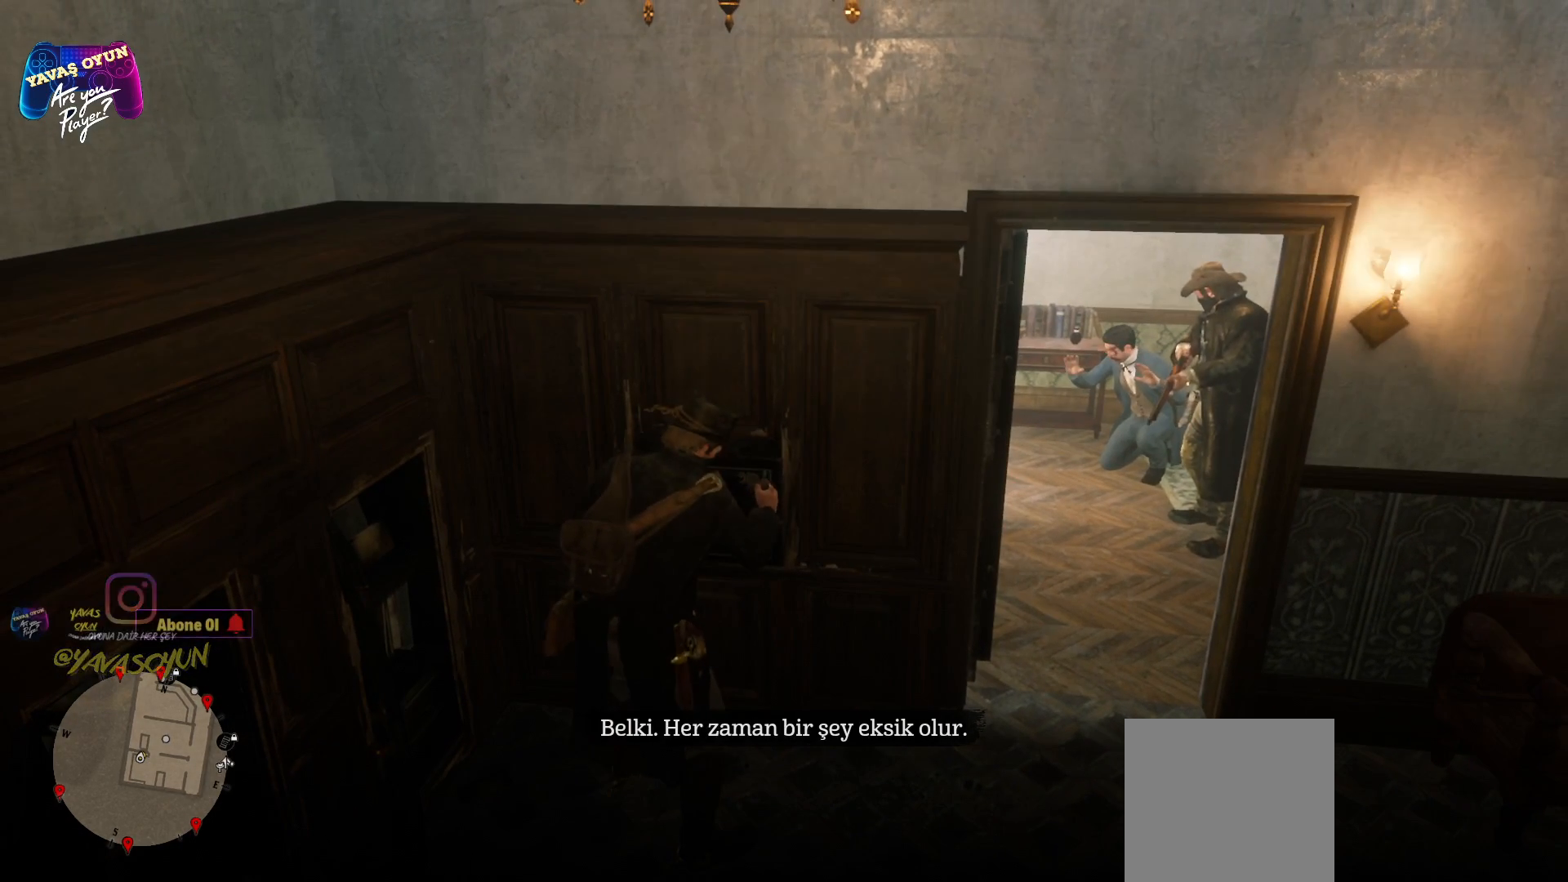
{"buttons": [], "left_stick": "center", "right_stick": "center", "events": []}
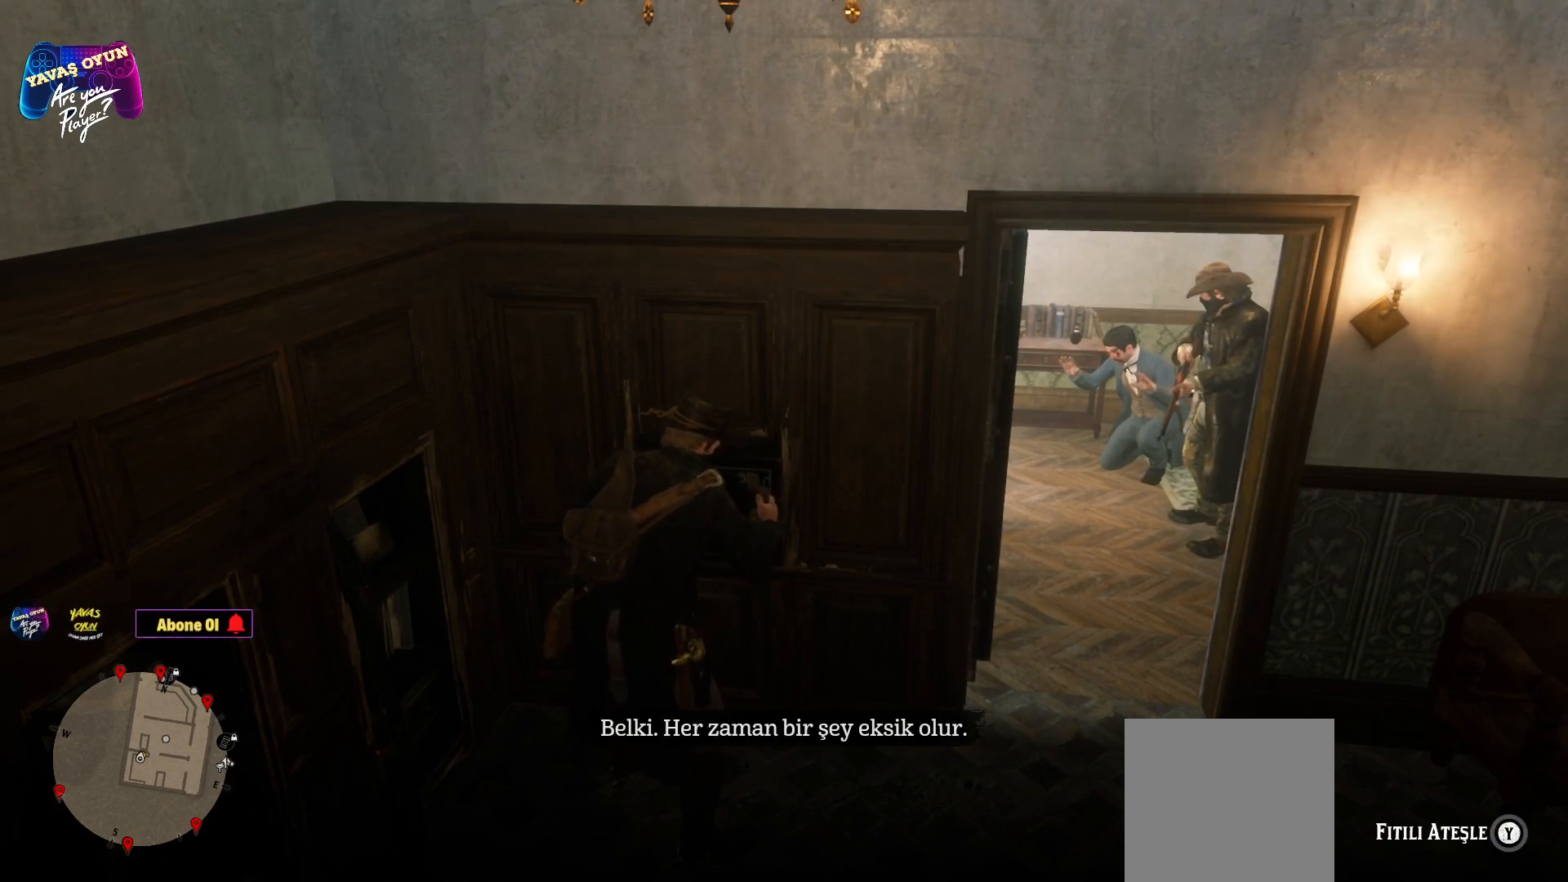
{"buttons": [], "left_stick": "center", "right_stick": "center", "events": []}
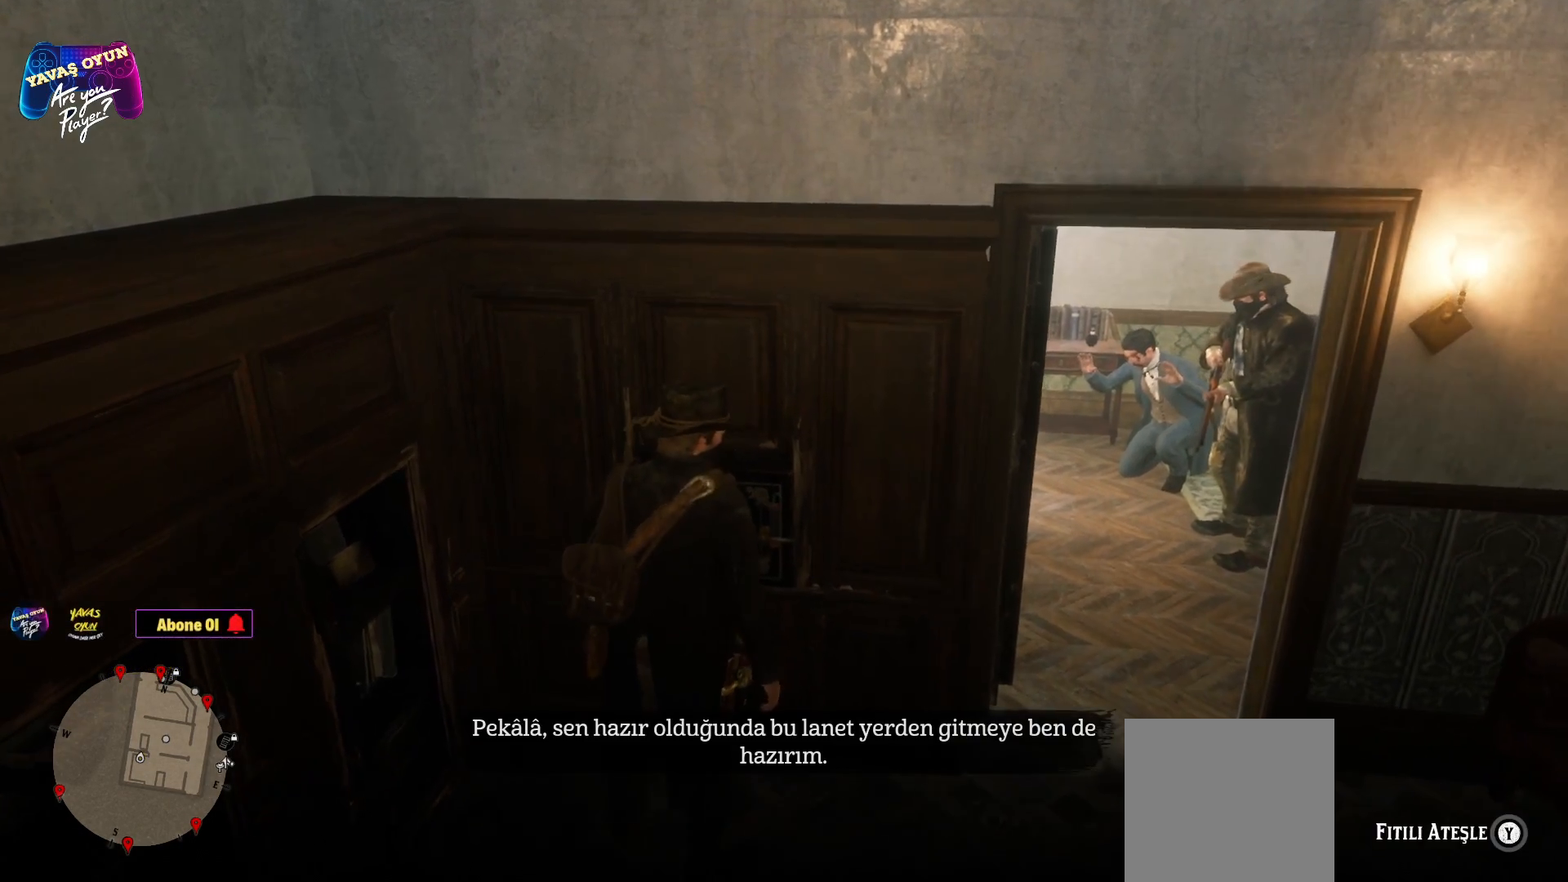
{"buttons": [], "left_stick": "center", "right_stick": "center", "events": [[283, "Y", "down"], [400, "Y", "up"]]}
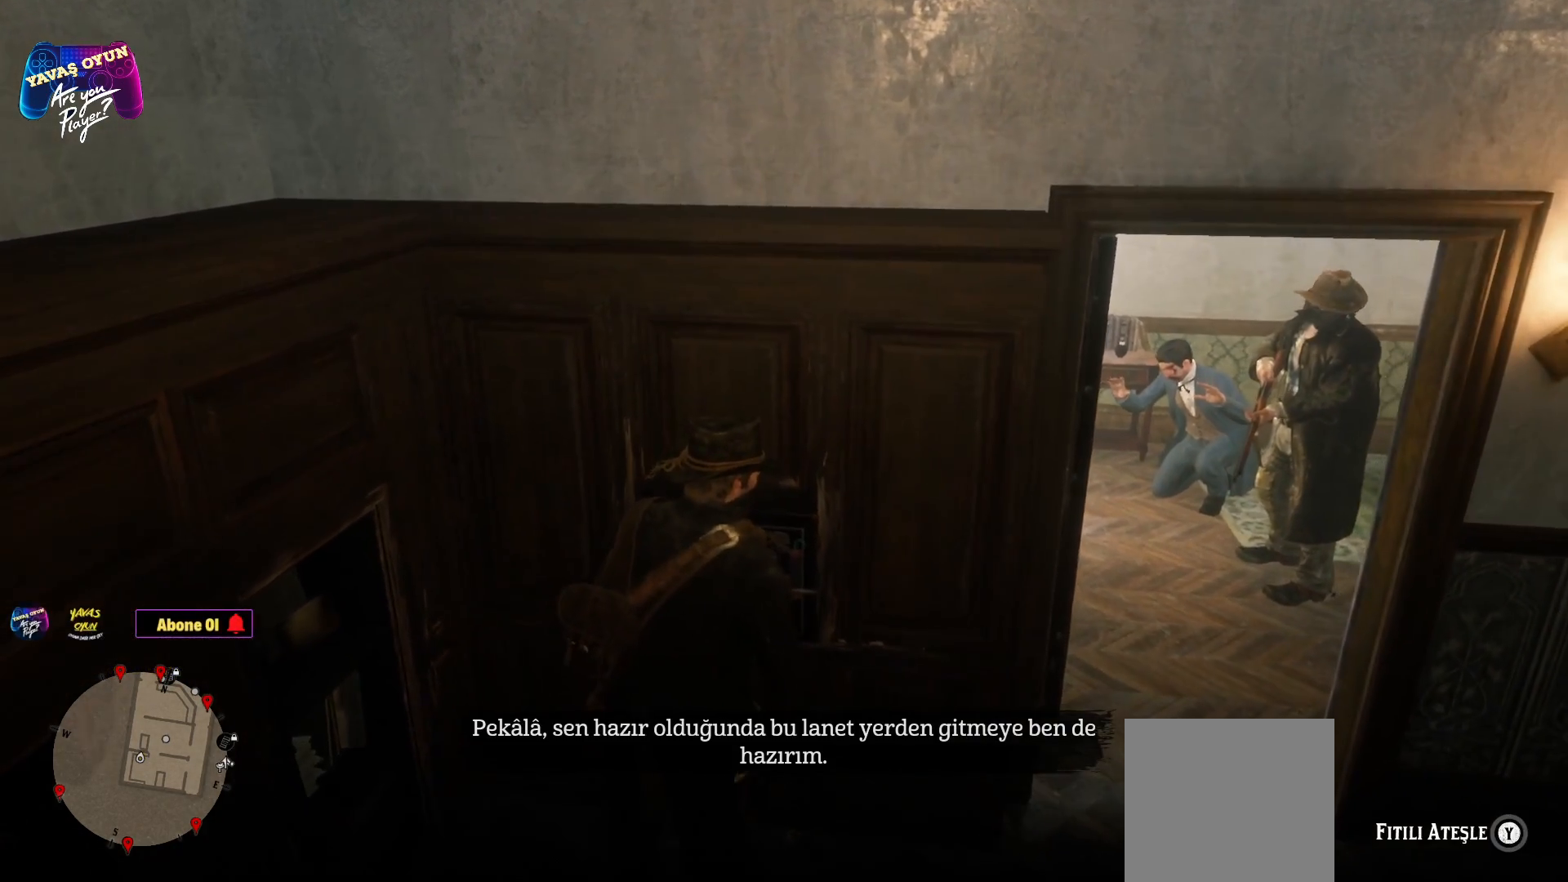
{"buttons": ["Y"], "left_stick": "center", "right_stick": "center", "events": [[250, "Y", "down"]]}
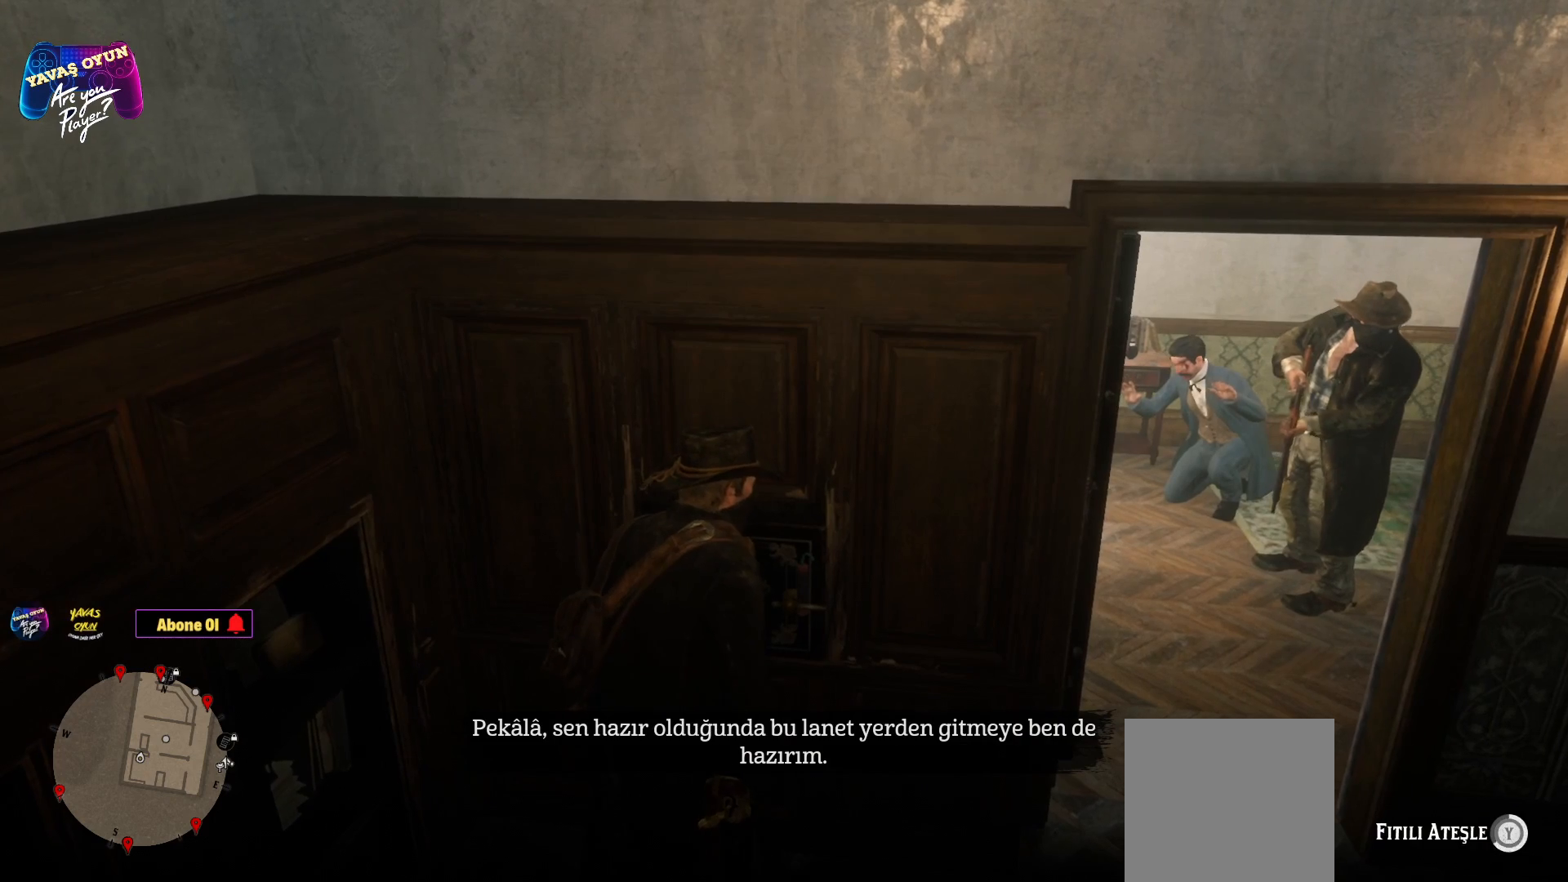
{"buttons": [], "left_stick": "center", "right_stick": "center", "events": [[317, "Y", "up"]]}
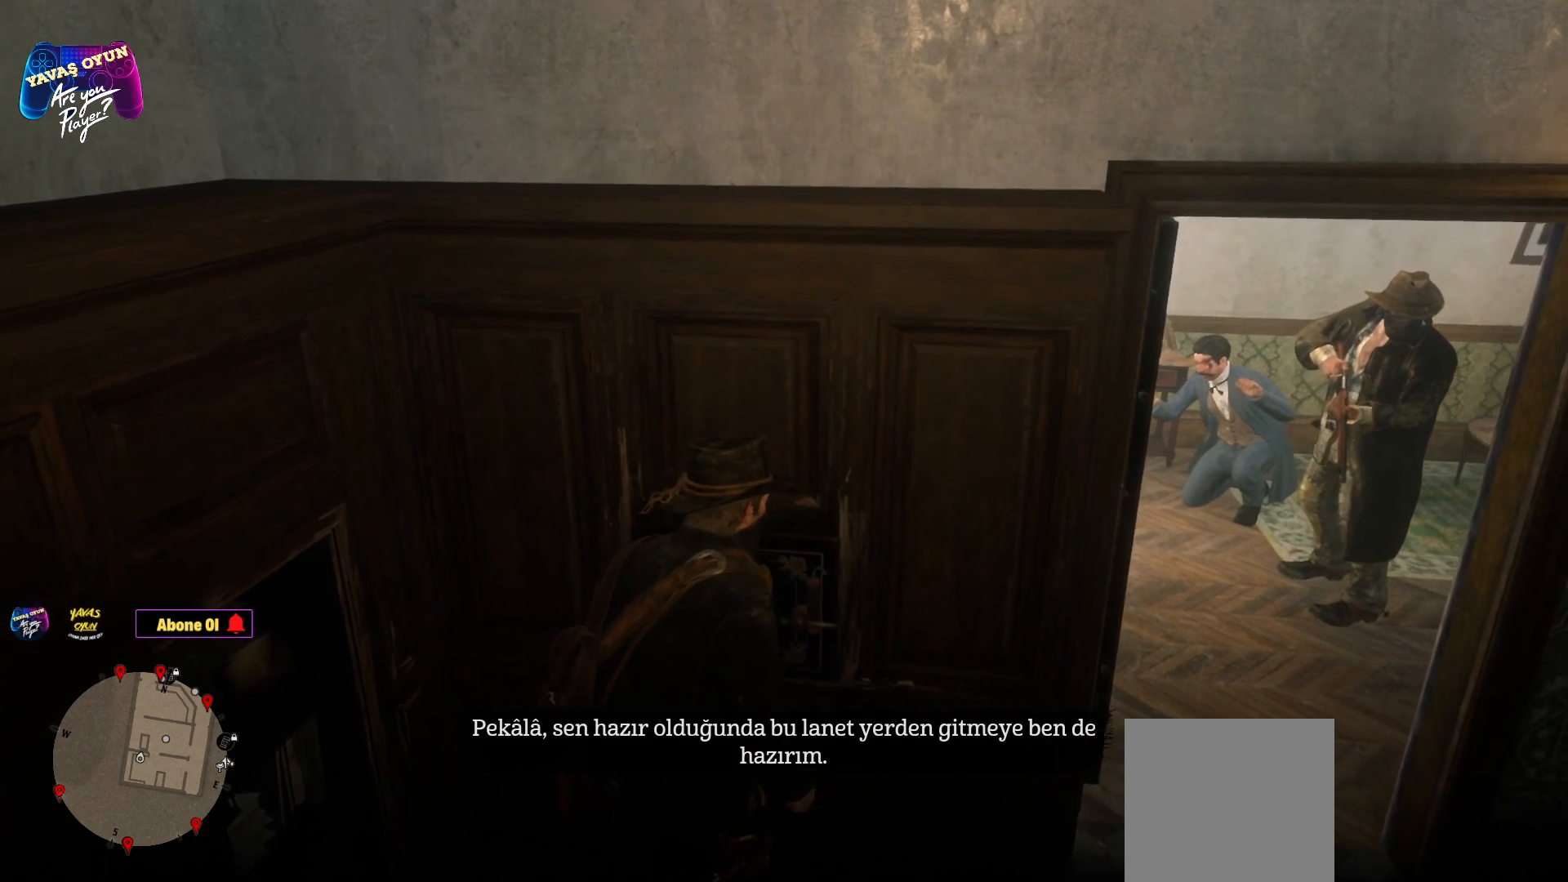
{"buttons": [], "left_stick": "down-right", "right_stick": "center", "events": [[167, "left_stick", "down-right"]]}
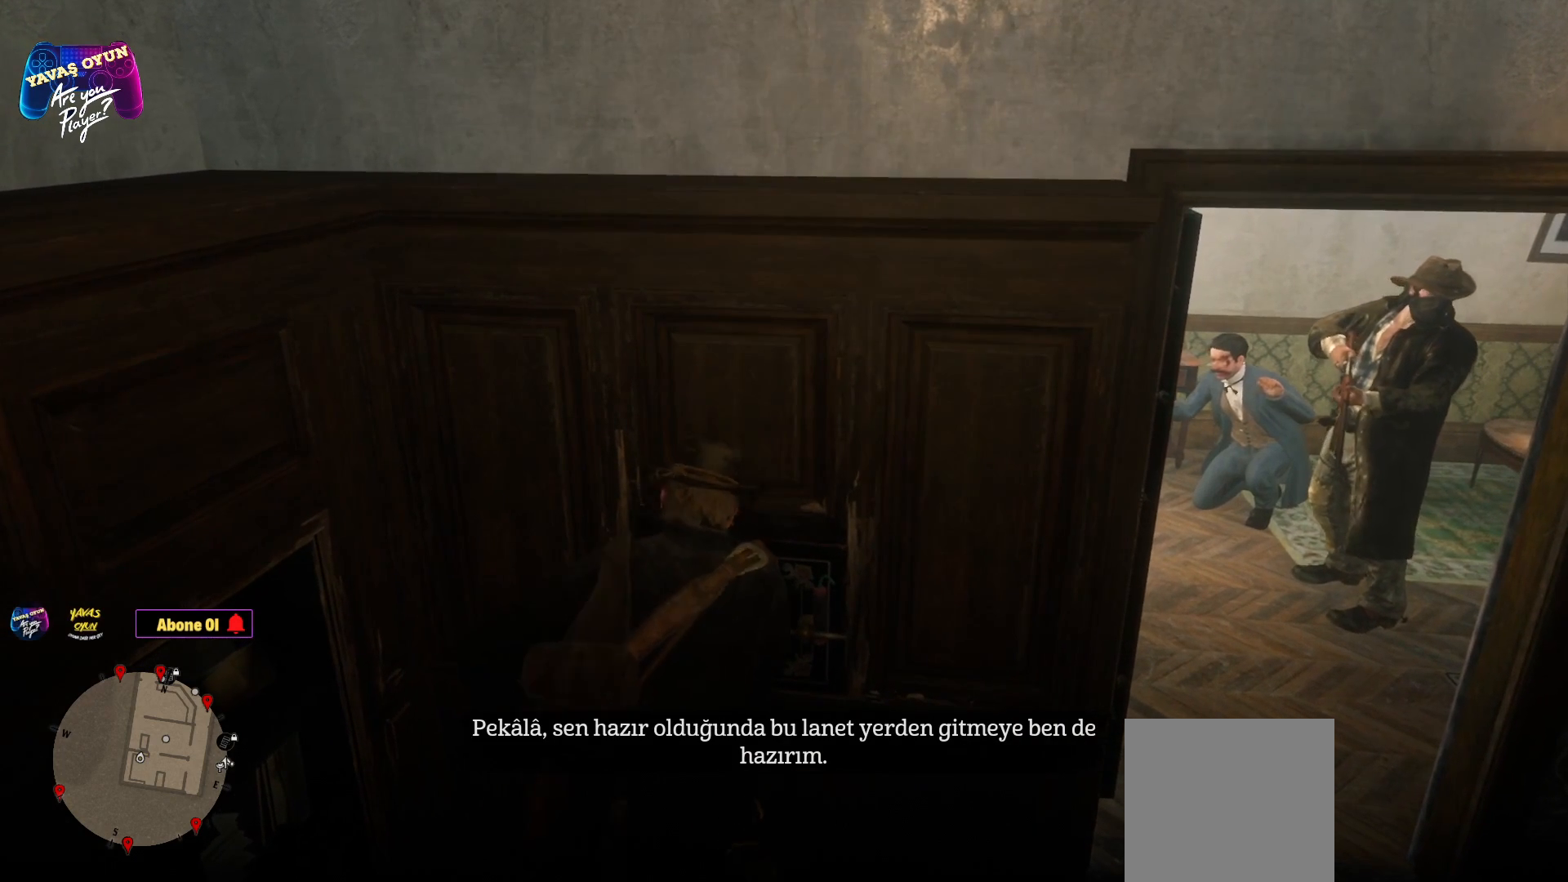
{"buttons": [], "left_stick": "down-right", "right_stick": "center", "events": []}
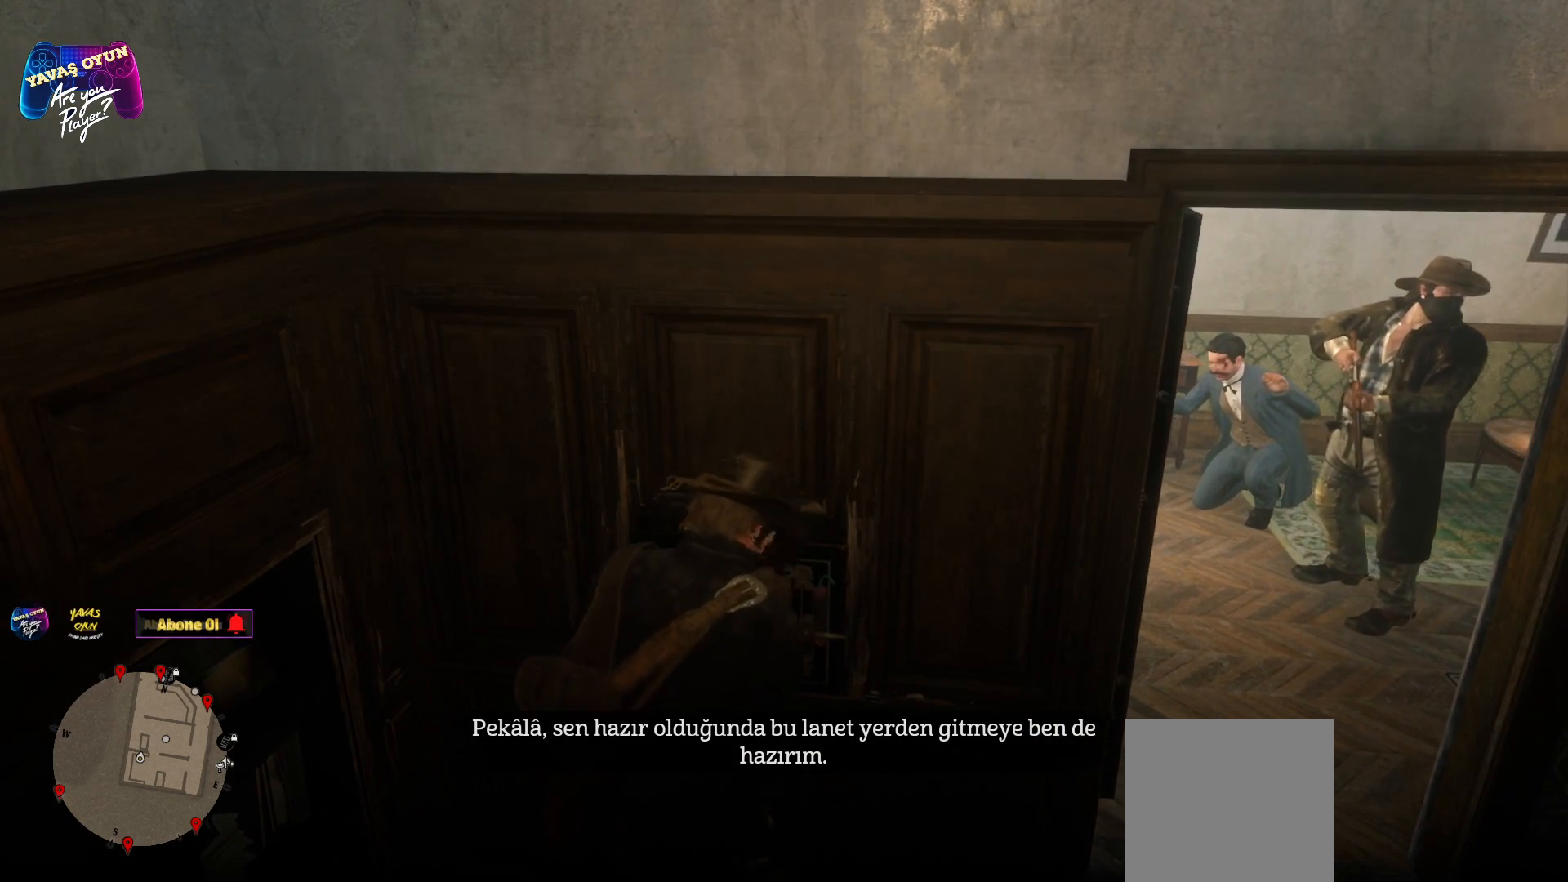
{"buttons": [], "left_stick": "down-right", "right_stick": "center", "events": []}
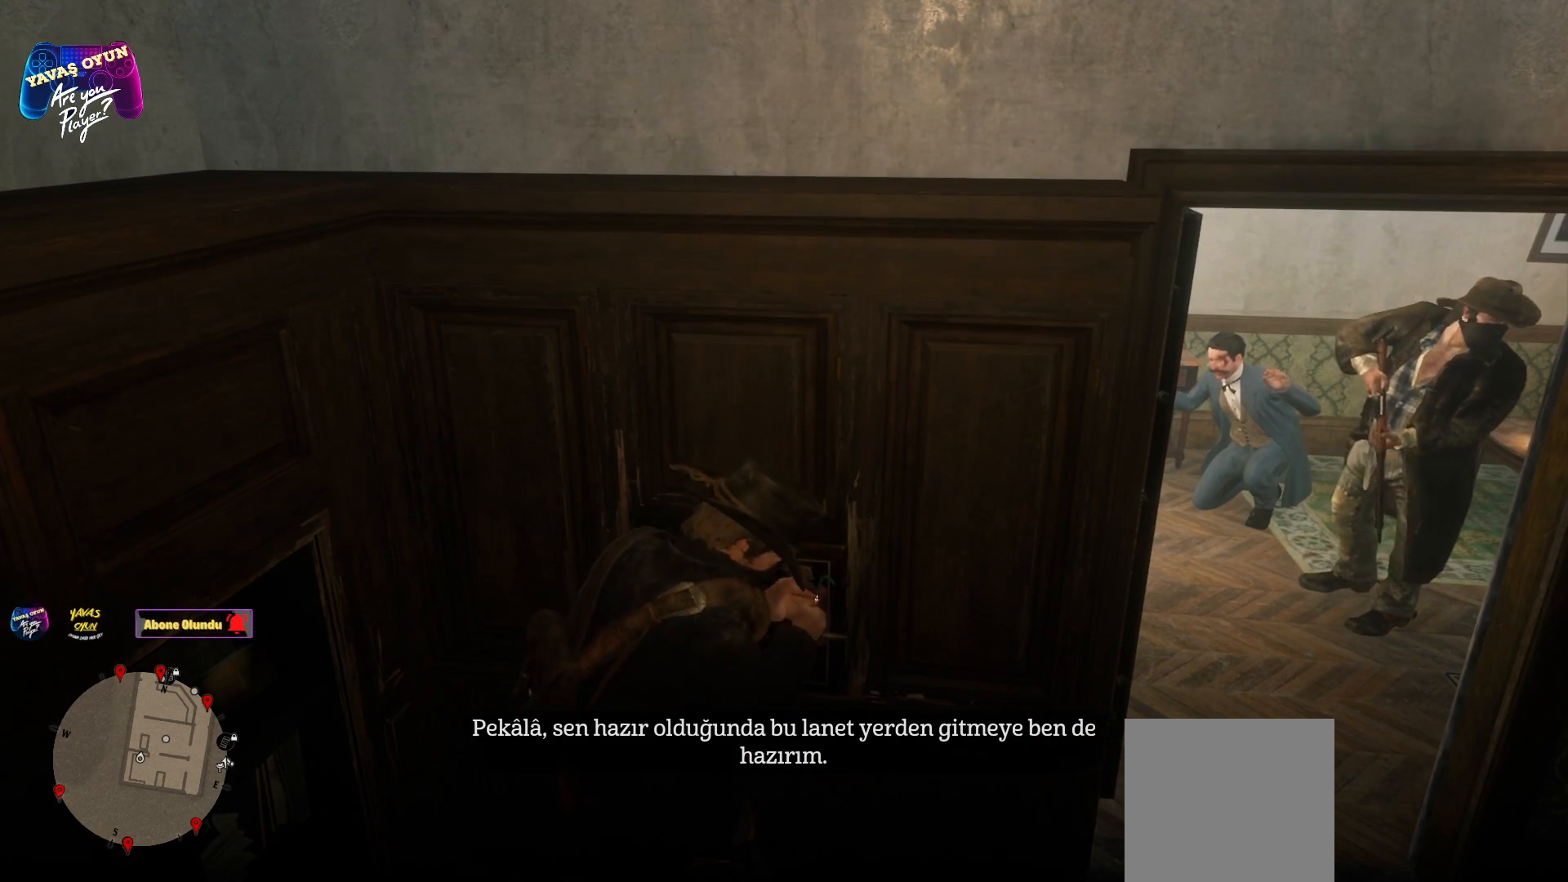
{"buttons": [], "left_stick": "down-right", "right_stick": "center", "events": []}
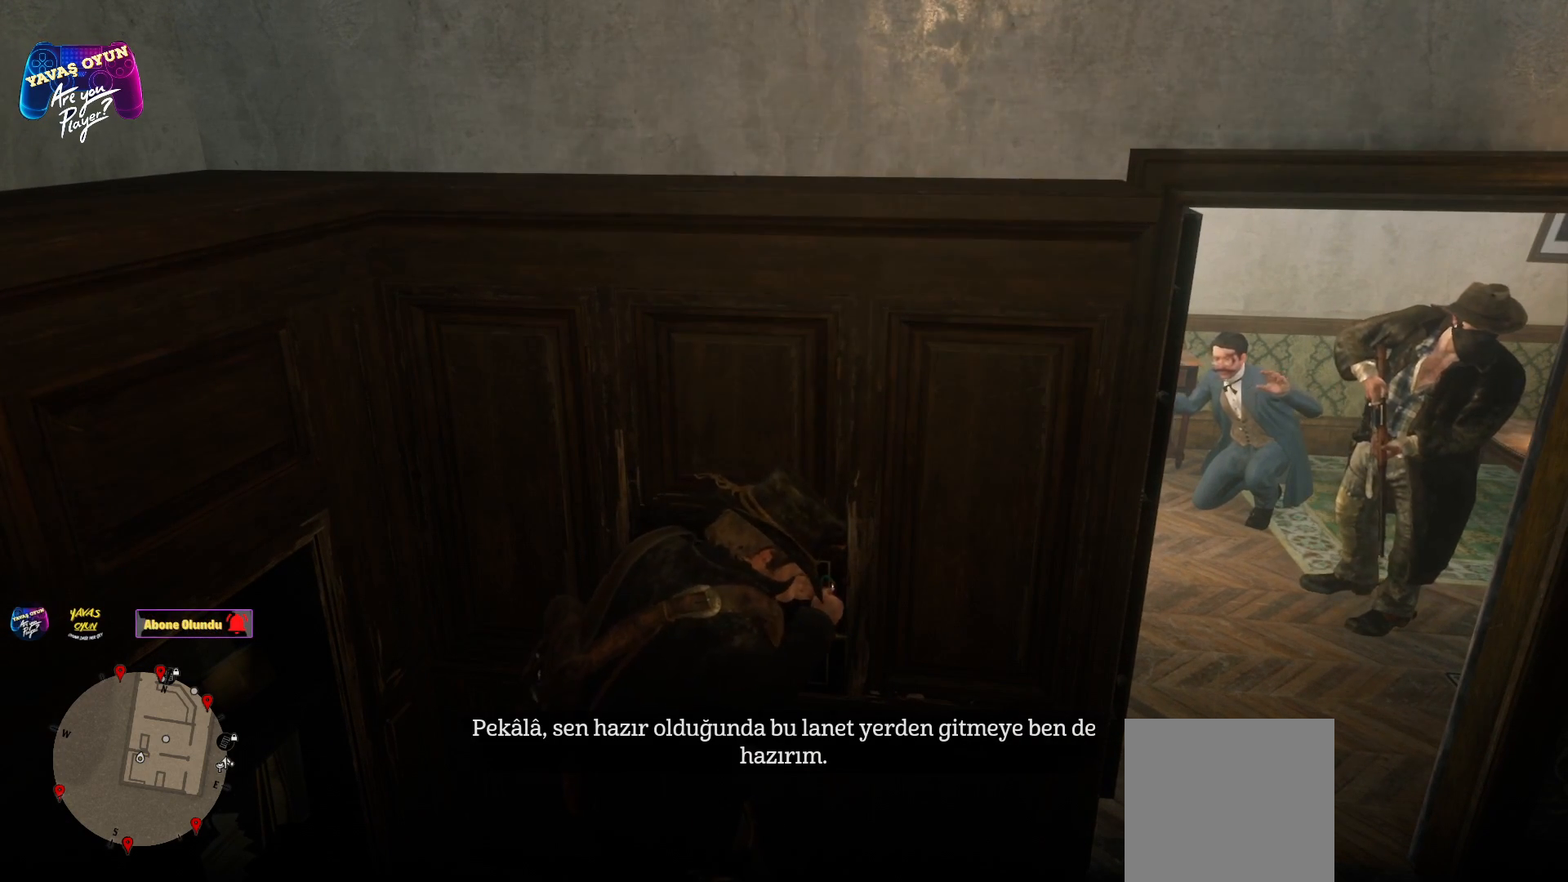
{"buttons": [], "left_stick": "down-right", "right_stick": "center", "events": []}
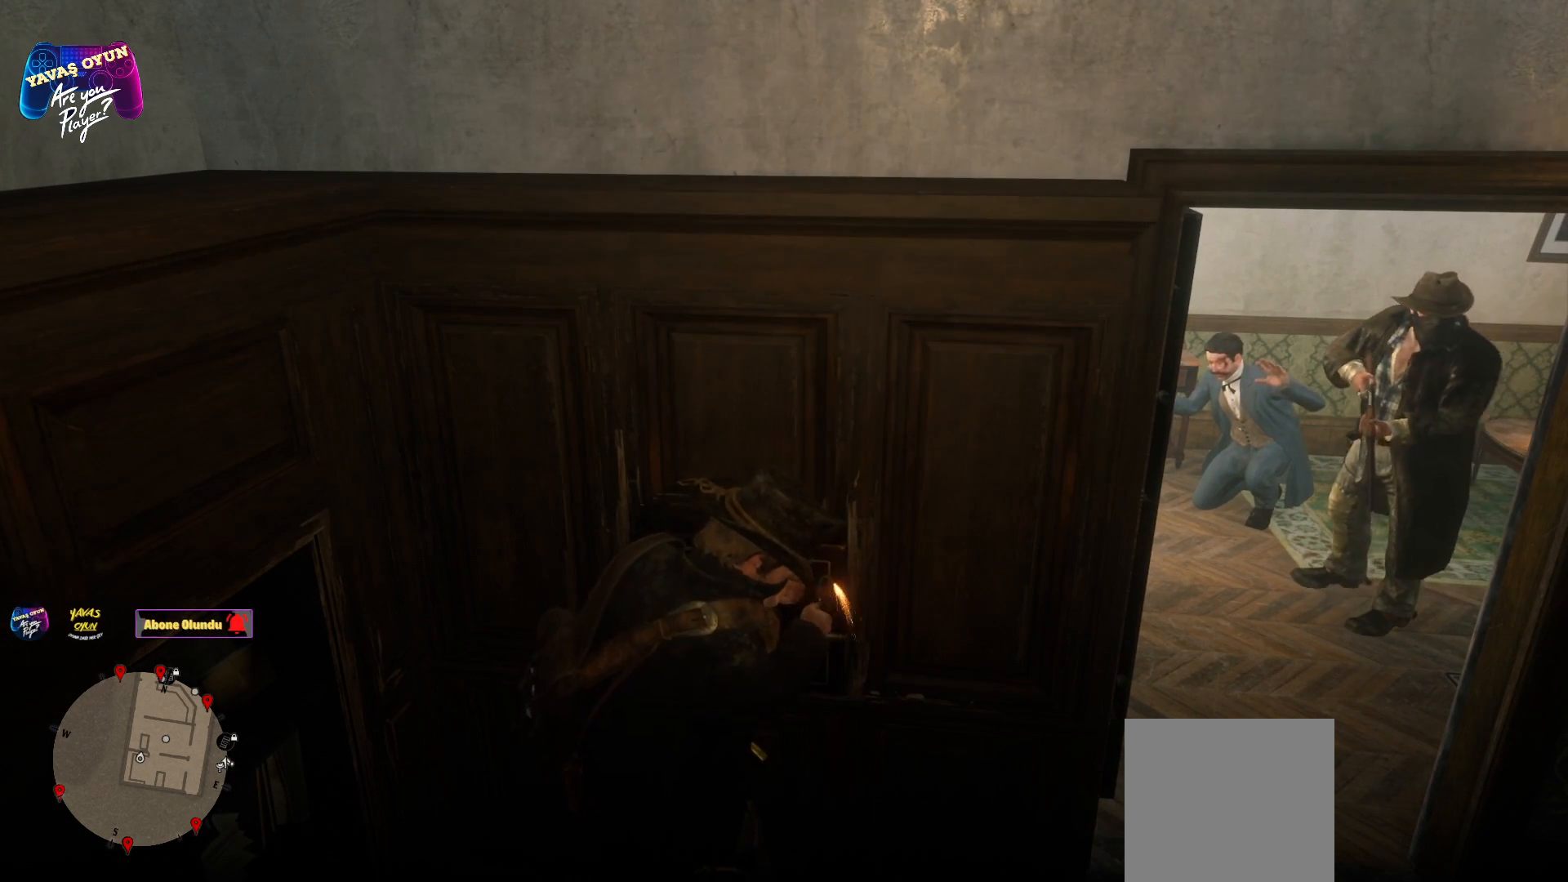
{"buttons": [], "left_stick": "right", "right_stick": "right", "events": [[67, "right_stick", "right"], [367, "left_stick", "right"]]}
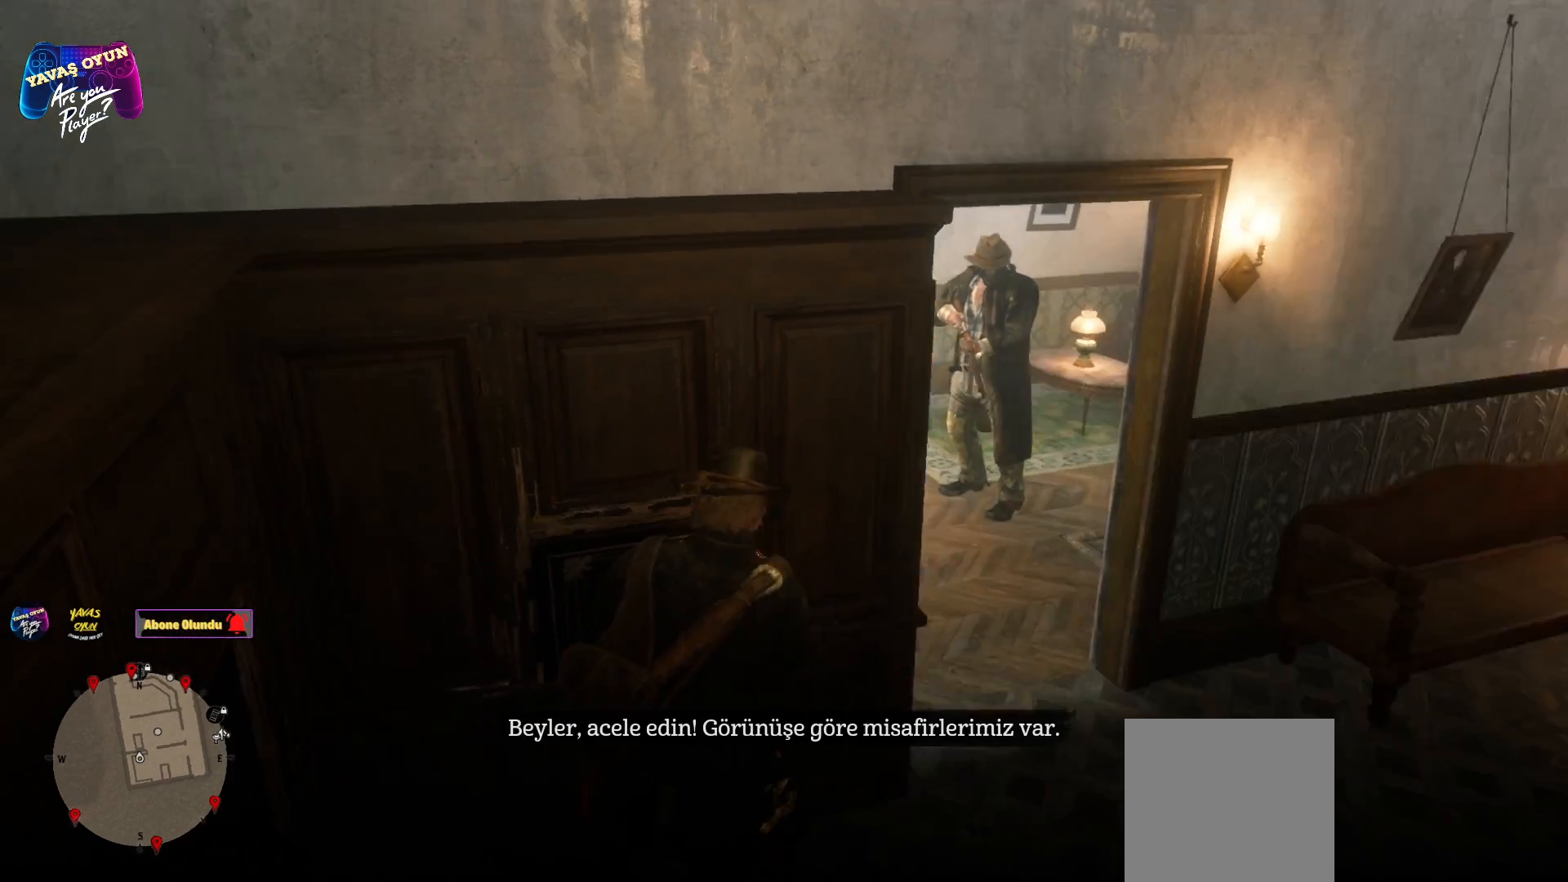
{"buttons": [], "left_stick": "right", "right_stick": "center", "events": [[17, "right_stick", "center"]]}
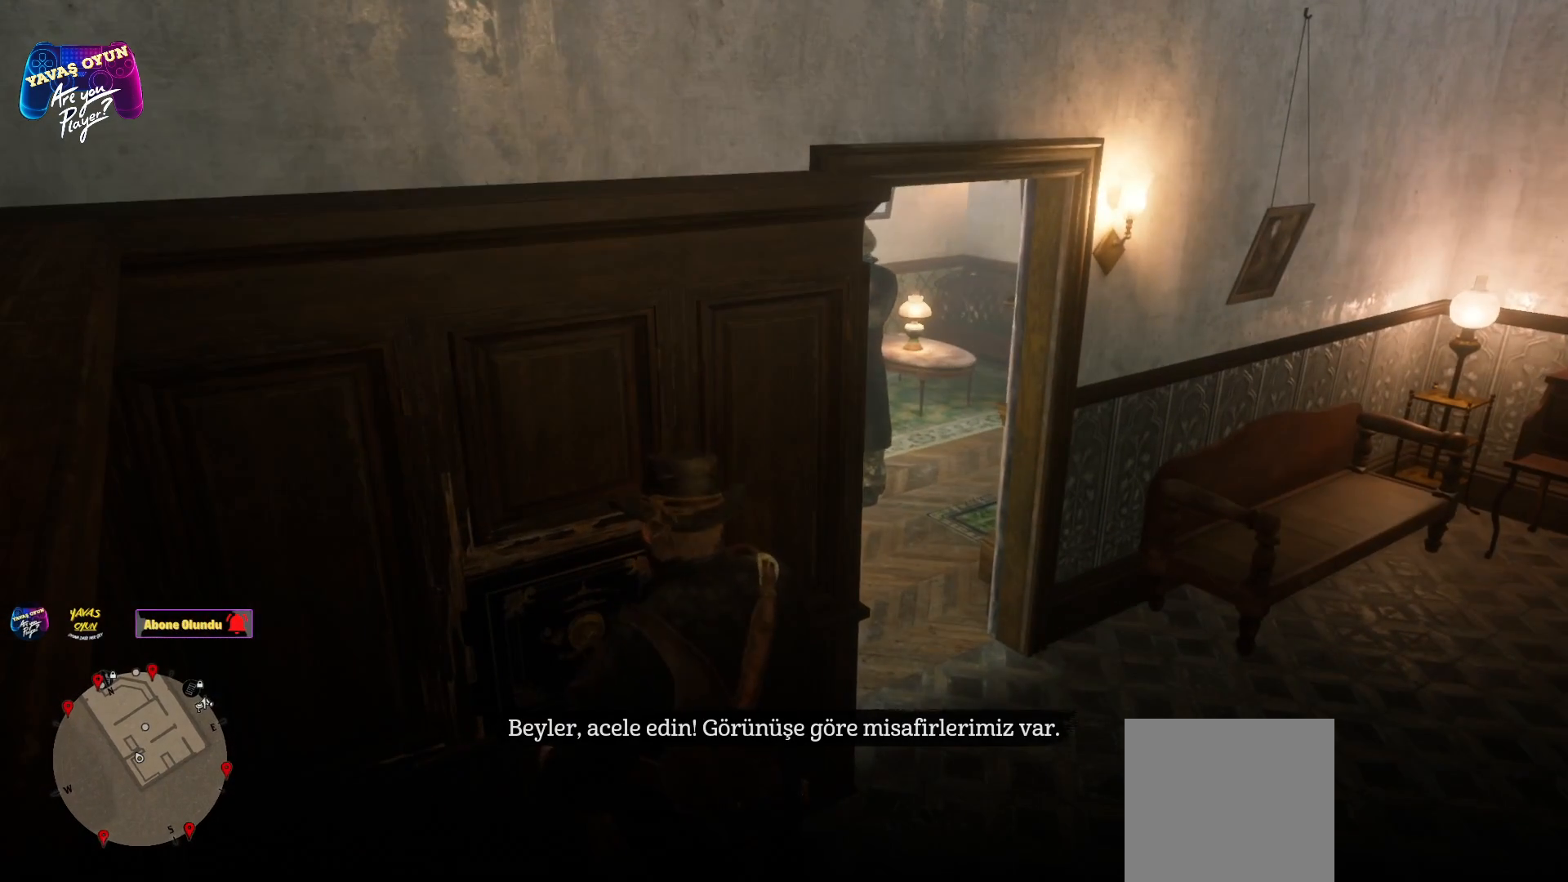
{"buttons": [], "left_stick": "down-right", "right_stick": "center", "events": [[483, "left_stick", "down-right"]]}
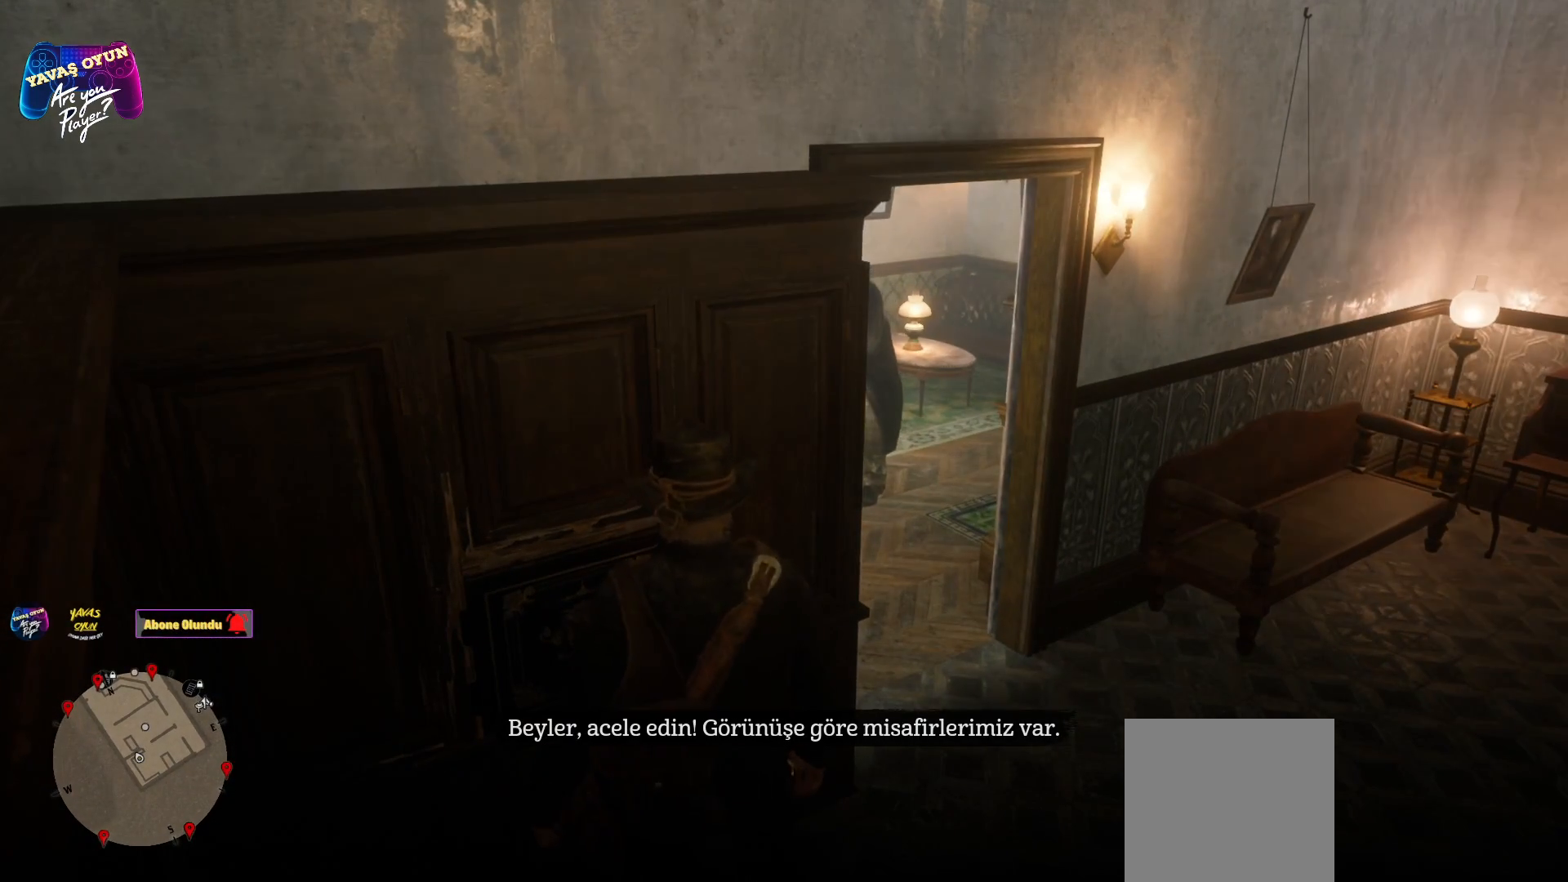
{"buttons": [], "left_stick": "right", "right_stick": "center", "events": [[417, "left_stick", "right"]]}
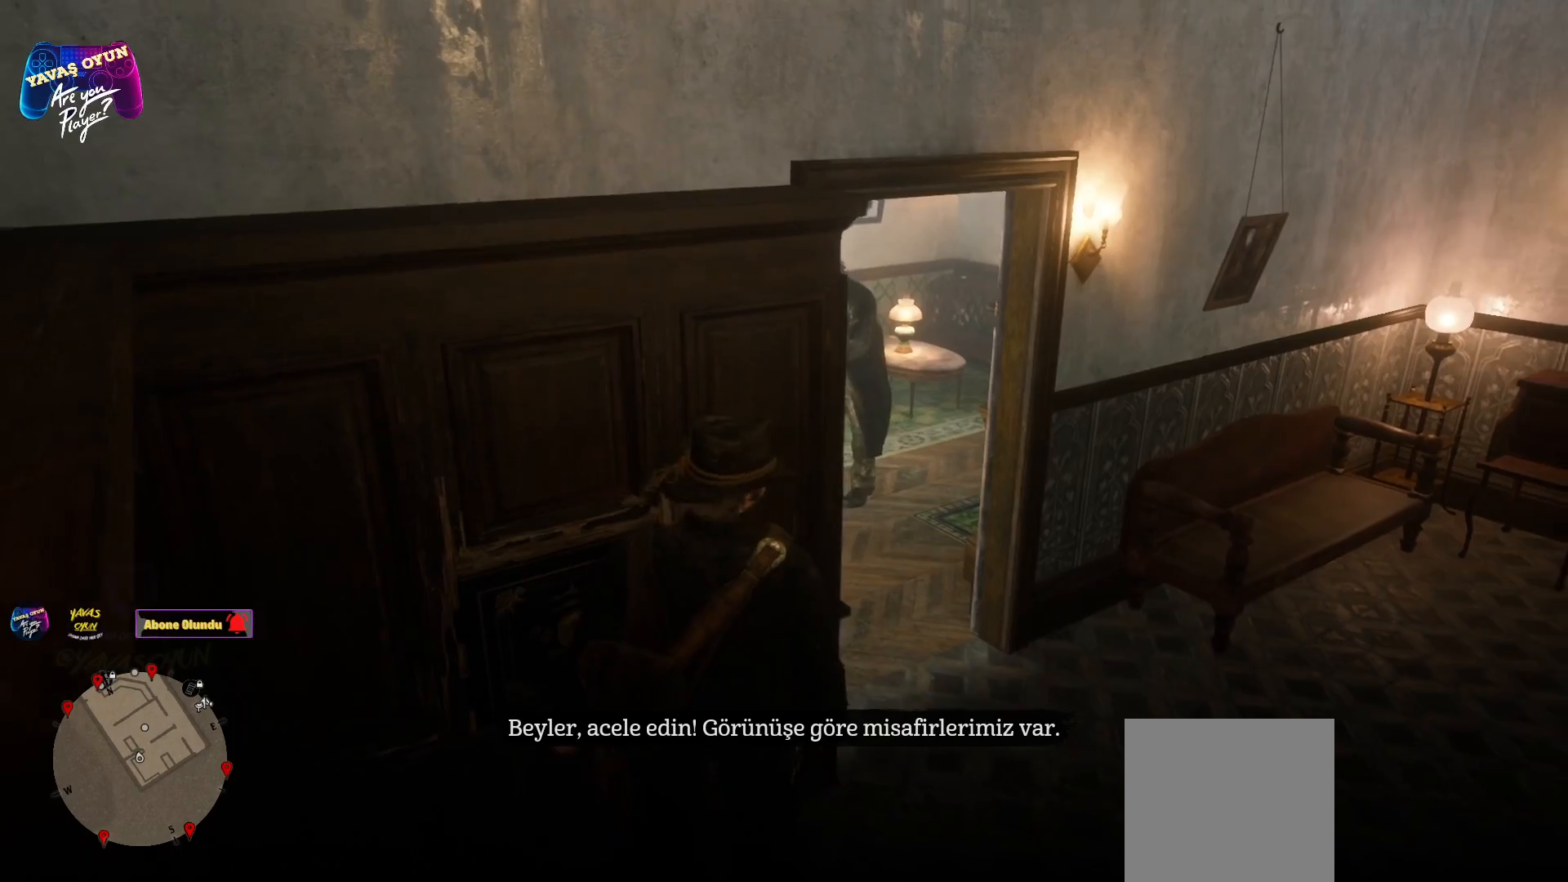
{"buttons": [], "left_stick": "right", "right_stick": "center", "events": []}